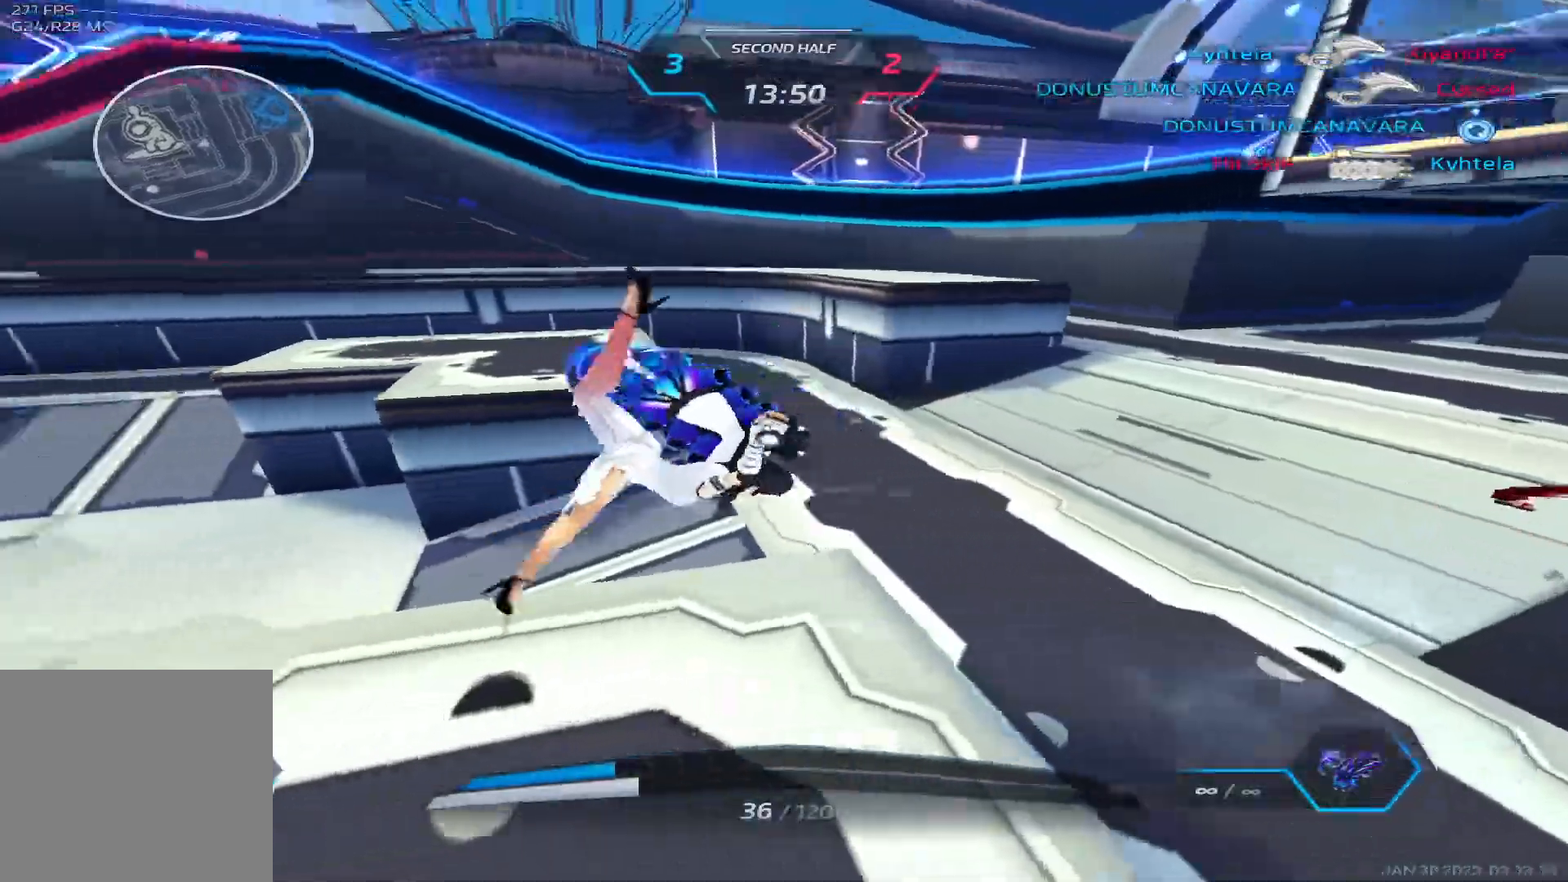
Gameplay with keyboard; each line is a JSON object with the keys held at the frame after it. "events" lists presses ("down") and releases ("up") of "1", "2", "3", "4", "5", "a", "alt", "b", "c", "ctrl", "d", "e", "f", "g", "q", "r", "s", "shift", "space", "t", "tab", "v", "w", "x" and "z" between this image and that frame as [ms after this image, input, new state], when the widget could be followed in between. No other keys are recorded. Mouse input is not recorded.
{"keys": ["w"], "events": [[67, "space", "down"], [83, "s", "up"], [150, "w", "down"], [217, "space", "up"], [250, "w", "up"], [283, "w", "down"], [483, "a", "up"]]}
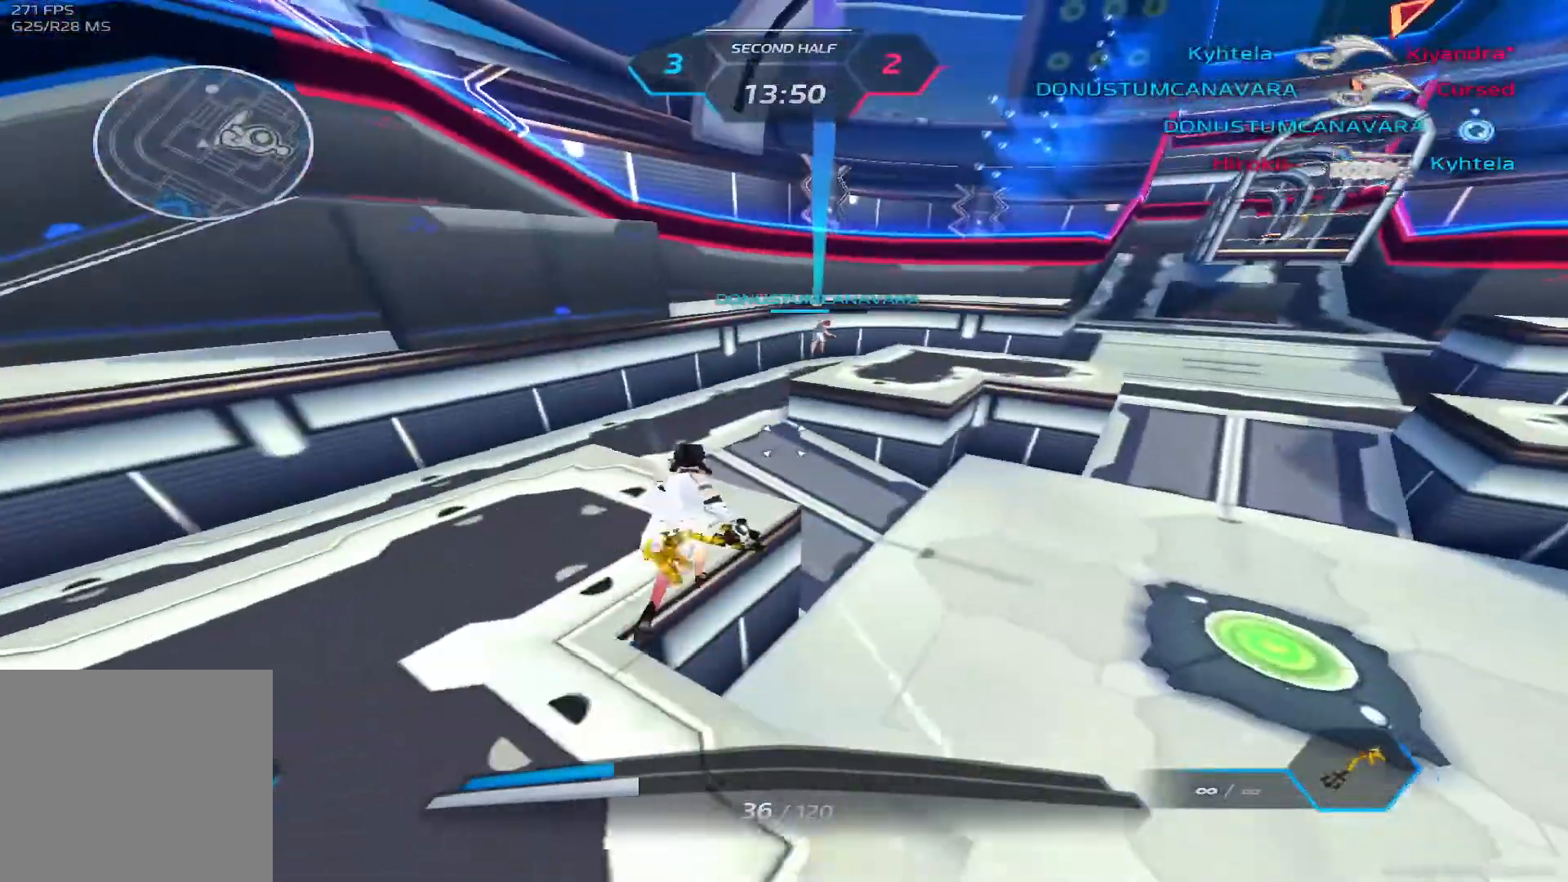
{"keys": ["d", "w"], "events": [[133, "d", "down"], [167, "space", "down"], [367, "space", "up"]]}
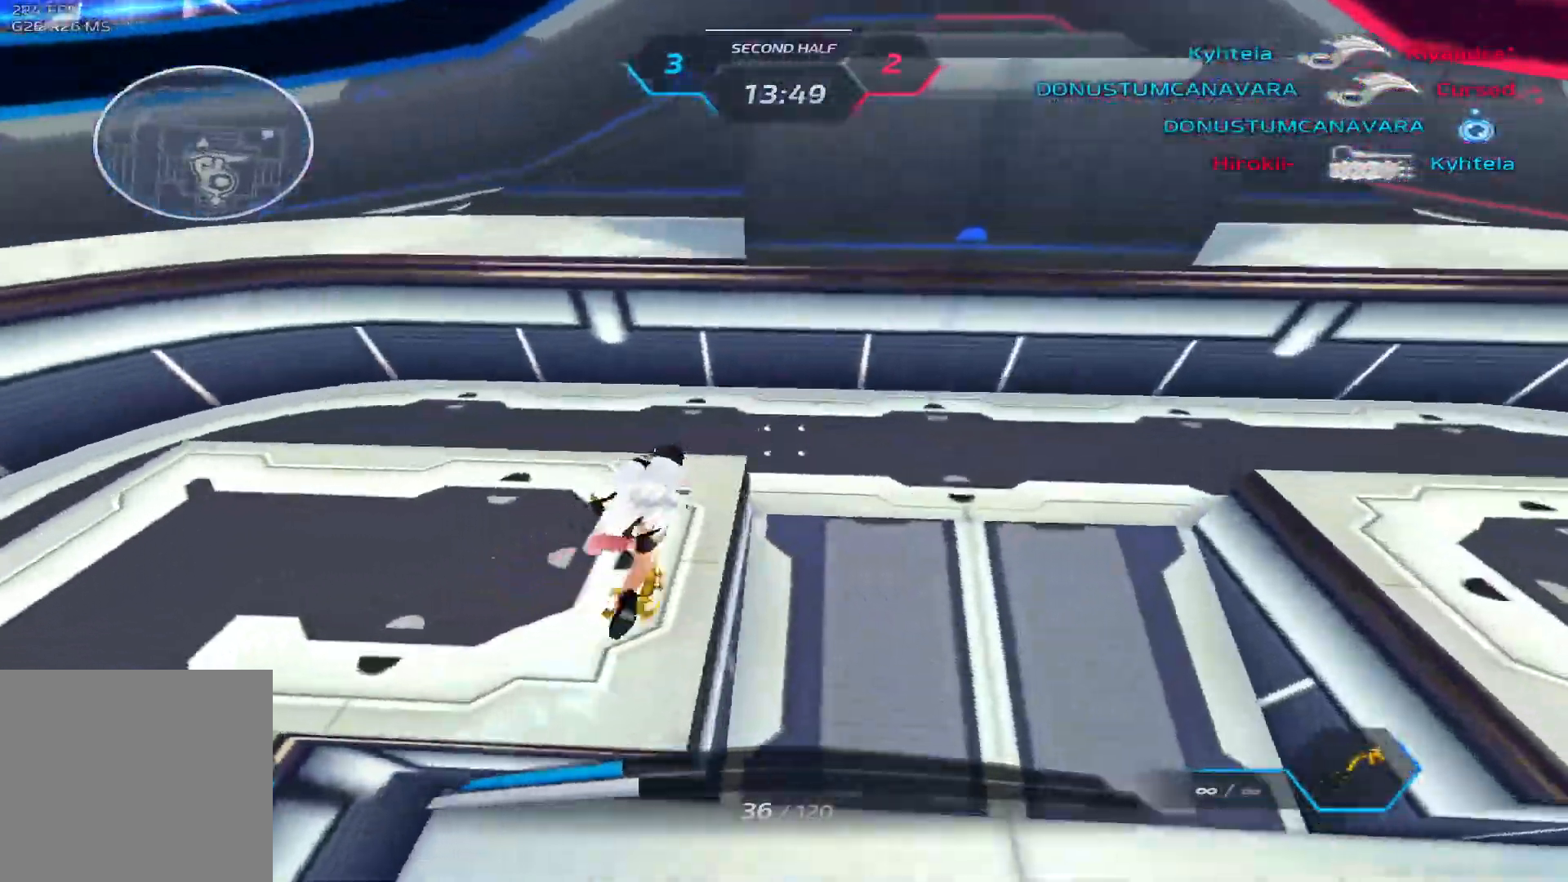
{"keys": ["space", "tab", "w"]}
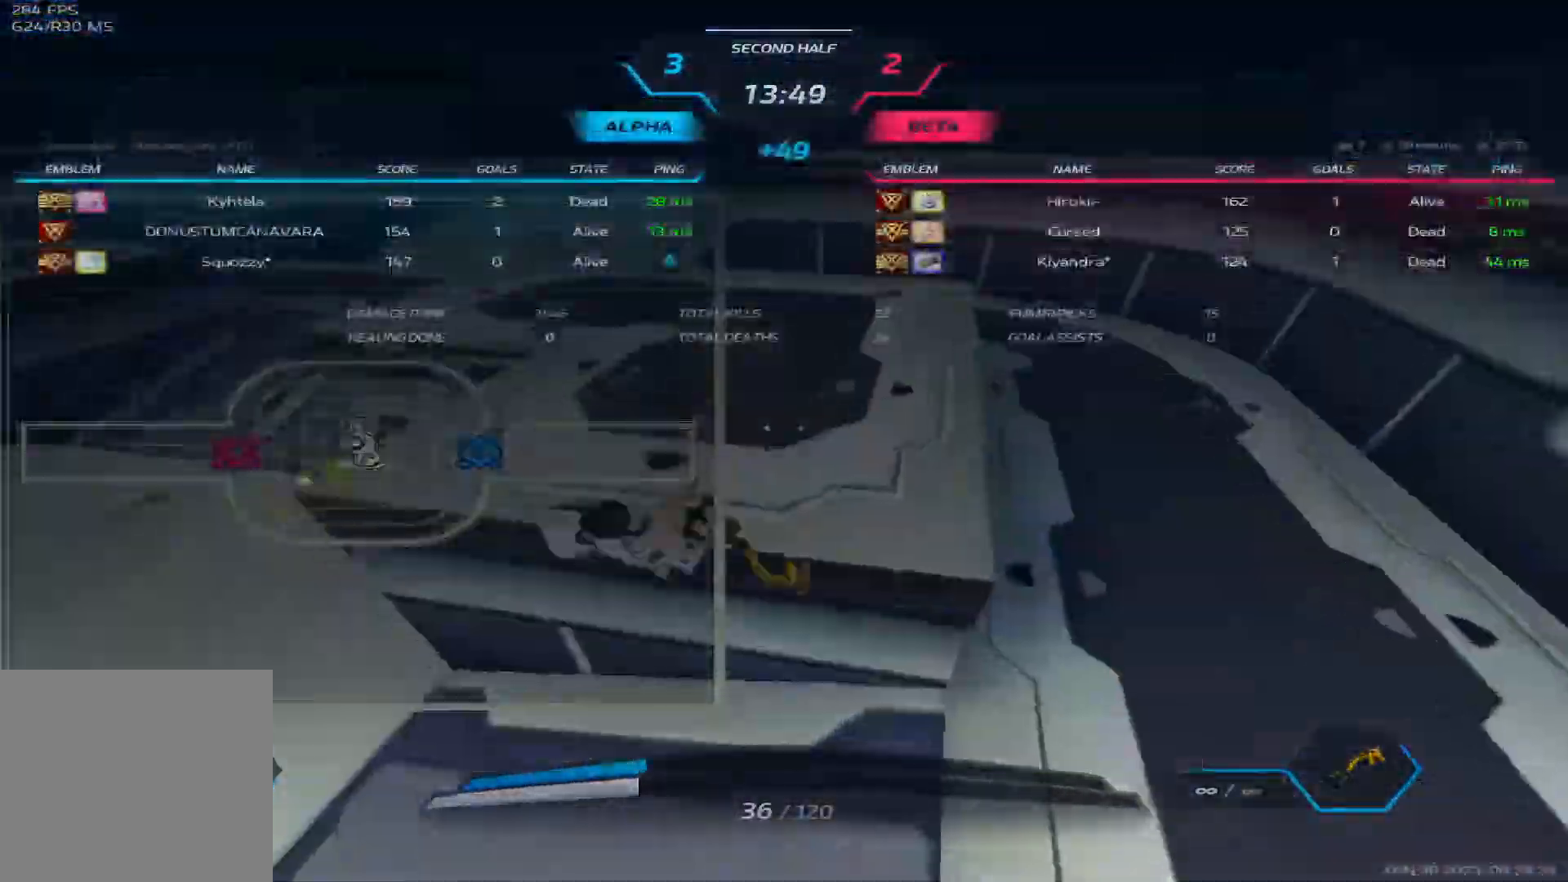
{"keys": ["d", "w"], "events": [[100, "d", "down"], [317, "space", "up"], [317, "tab", "up"]]}
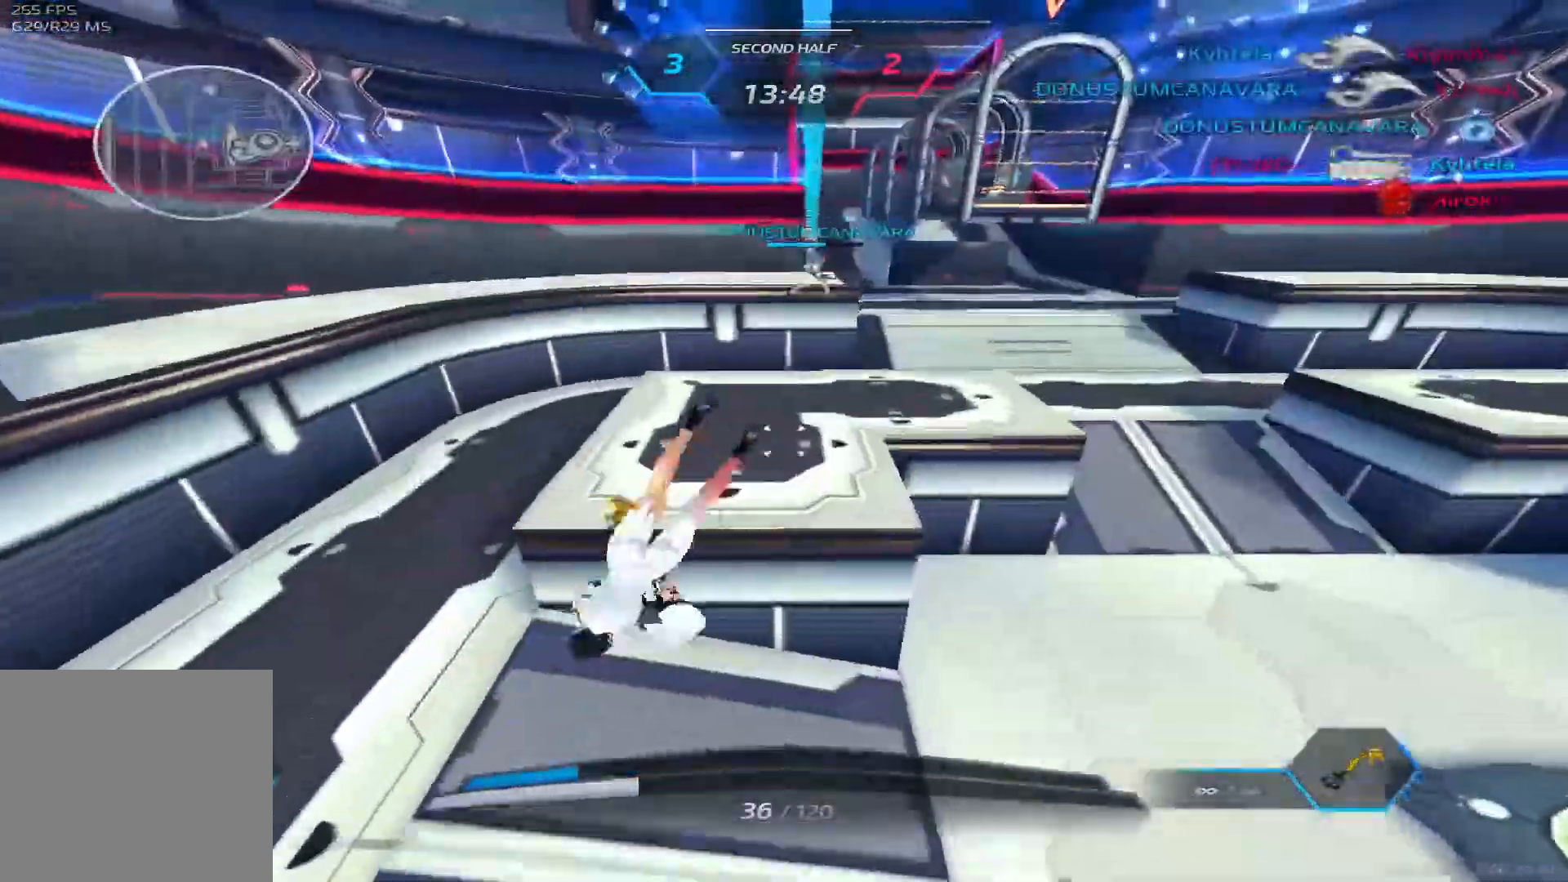
{"keys": ["d"], "events": [[267, "w", "up"]]}
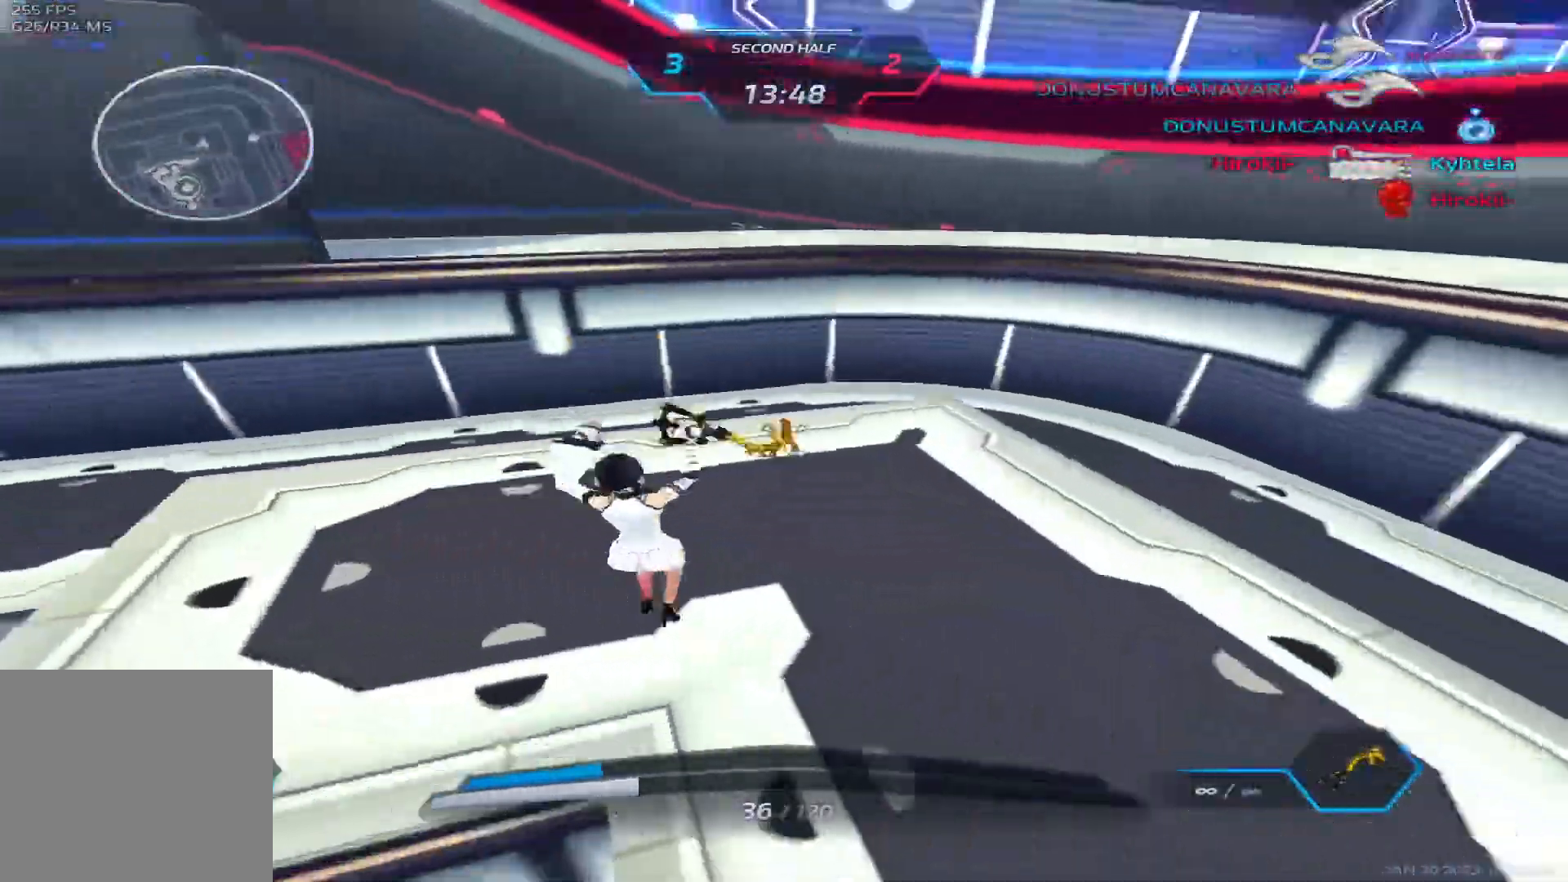
{"keys": ["w"], "events": [[100, "w", "down"], [167, "w", "up"], [217, "w", "down"], [317, "d", "up"]]}
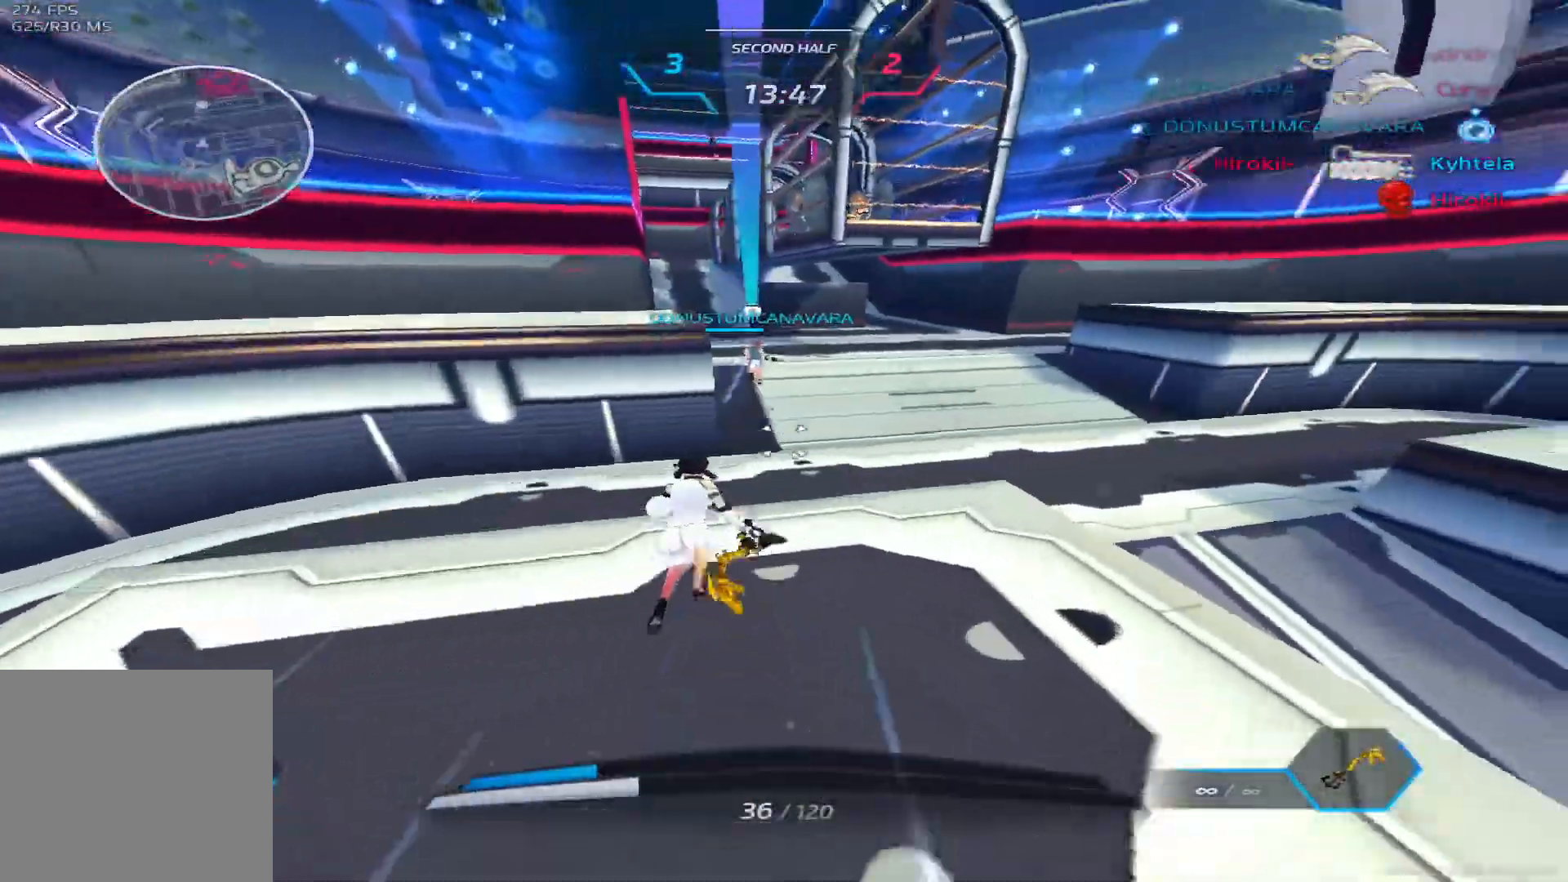
{"keys": ["a", "w"], "events": [[100, "space", "down"], [133, "a", "down"], [167, "w", "up"], [200, "space", "up"], [217, "space", "down"], [417, "space", "up"], [483, "w", "down"]]}
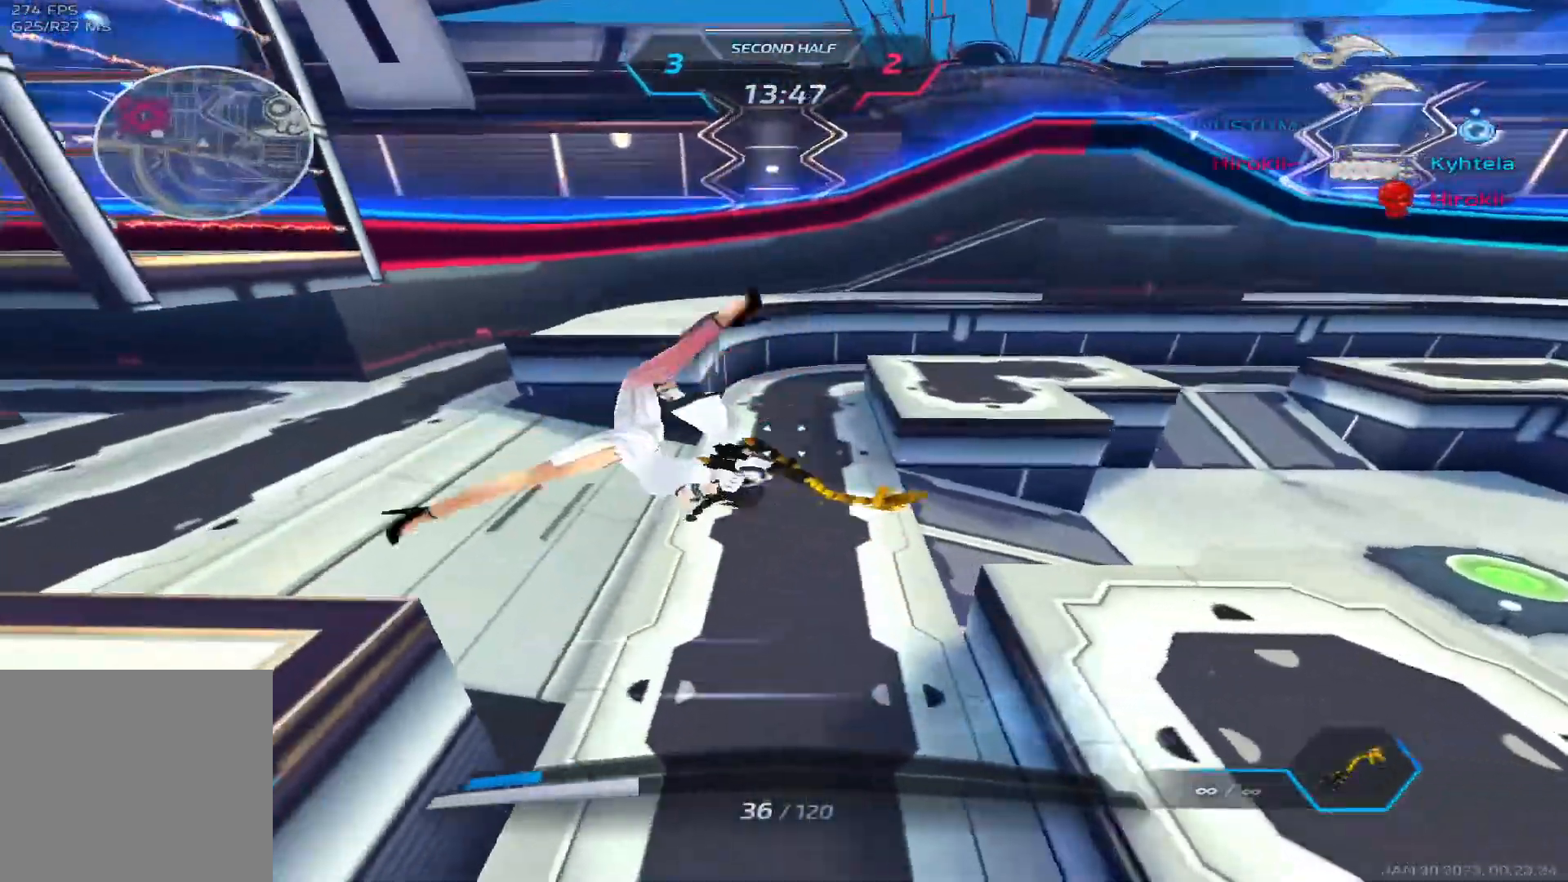
{"keys": ["w"], "events": [[150, "a", "up"], [167, "space", "down"], [167, "w", "up"], [200, "w", "down"], [283, "space", "up"]]}
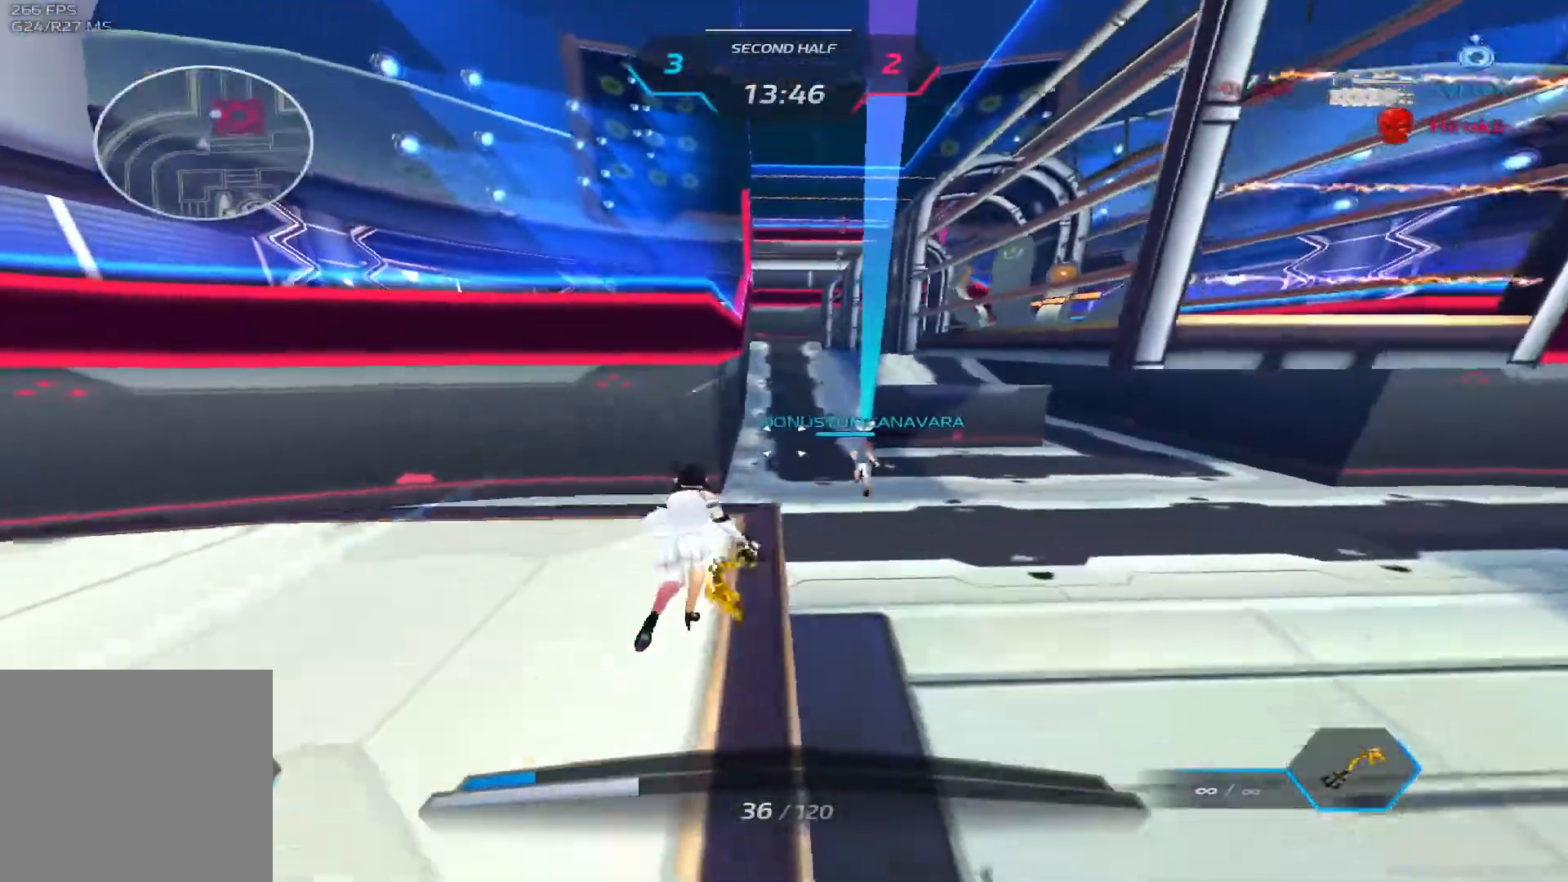
{"keys": ["w"], "events": [[167, "space", "down"], [317, "space", "up"]]}
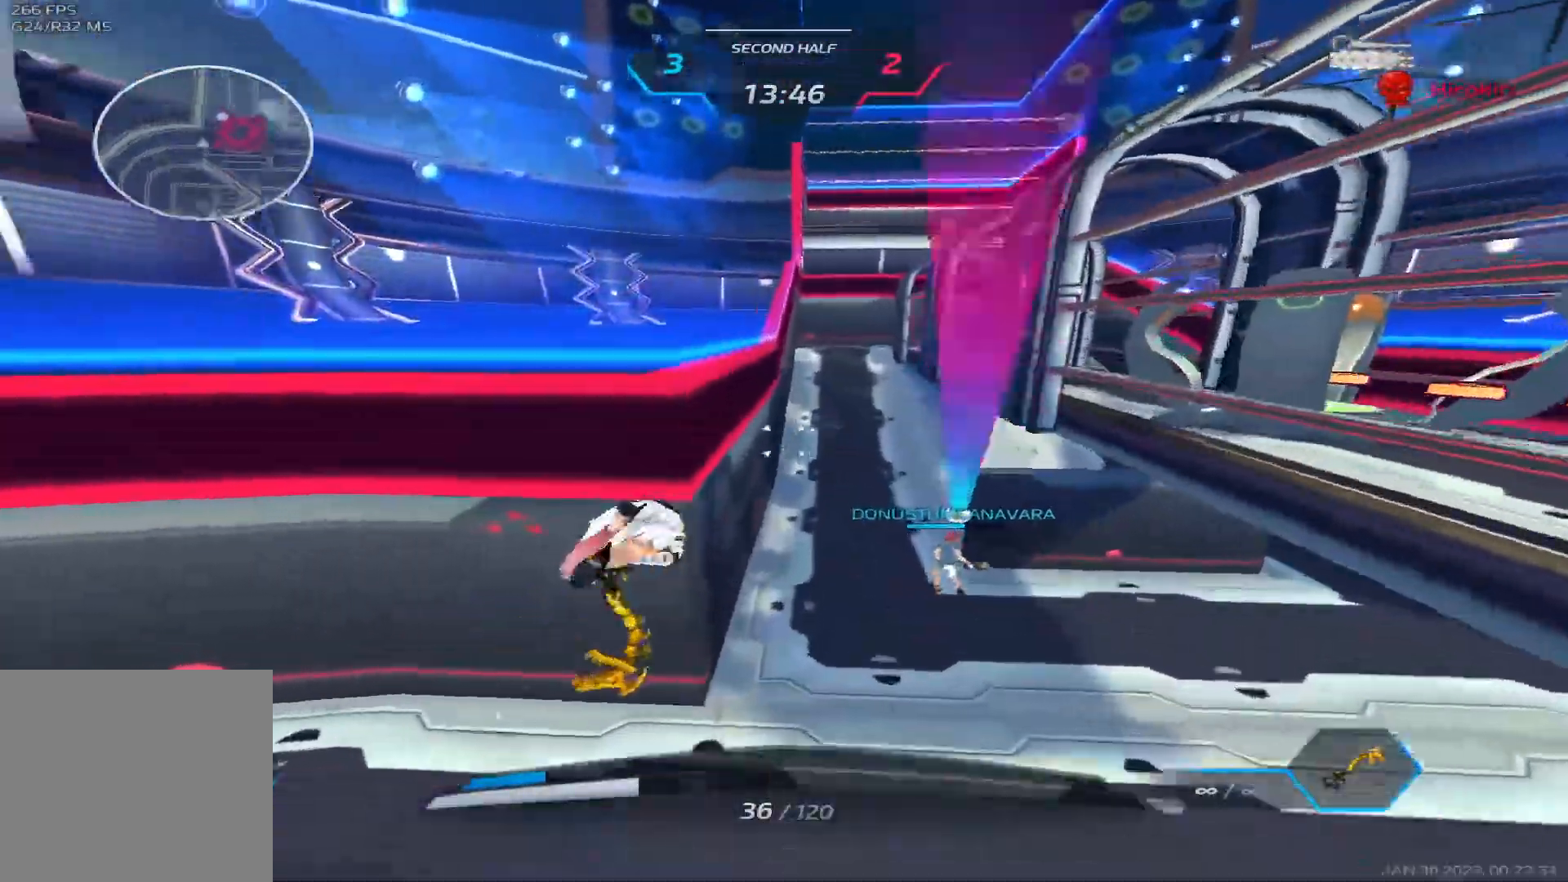
{"keys": ["w"], "events": [[217, "d", "down"], [367, "d", "up"]]}
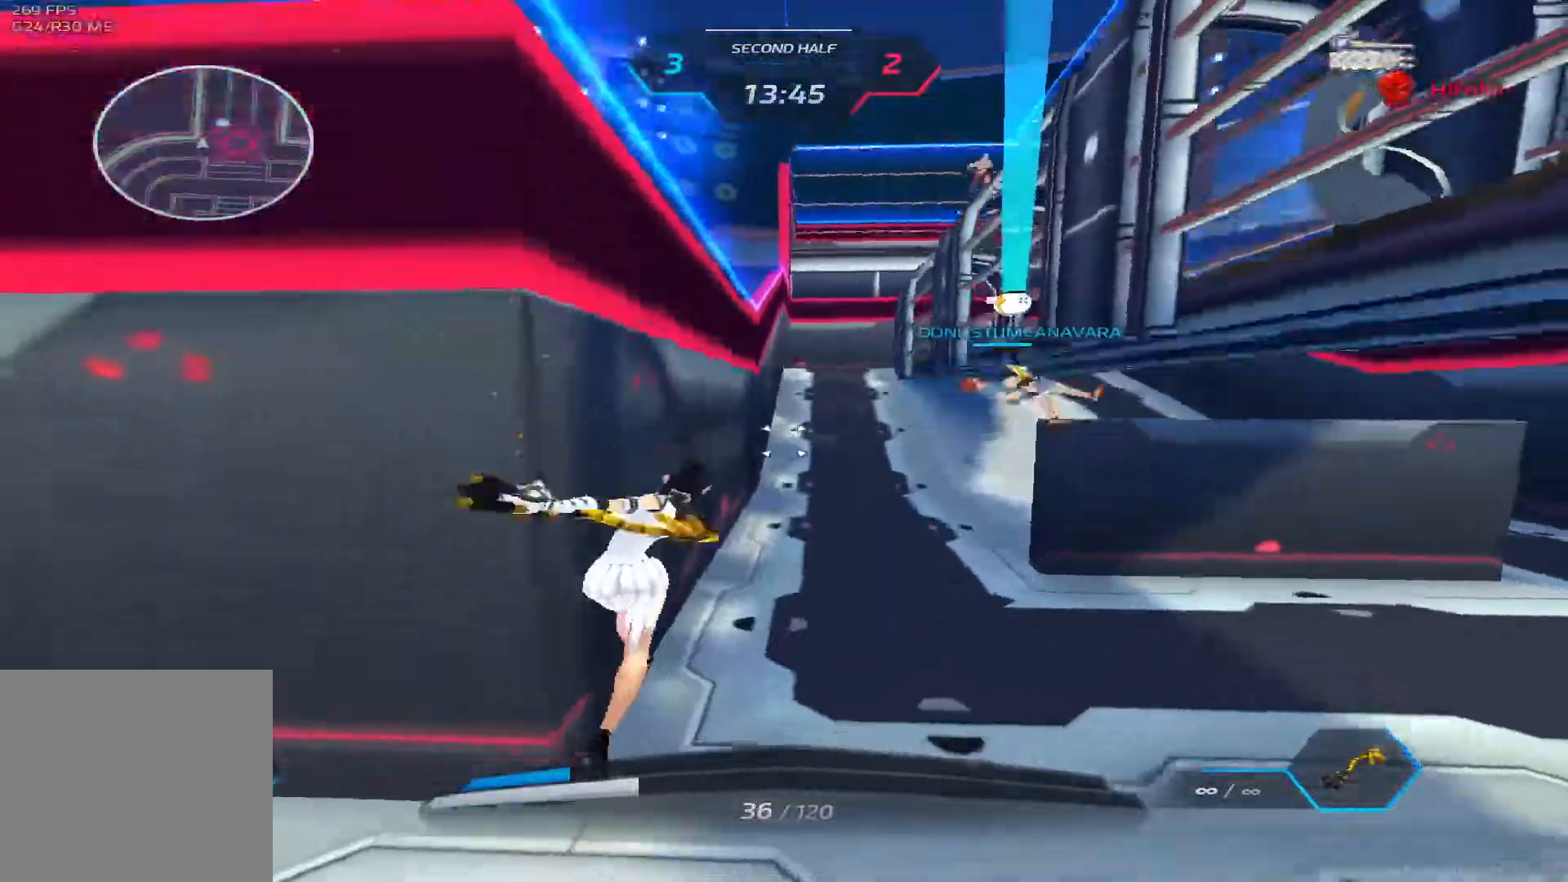
{"keys": ["space", "w"], "events": [[183, "space", "down"], [317, "space", "up"], [433, "space", "down"]]}
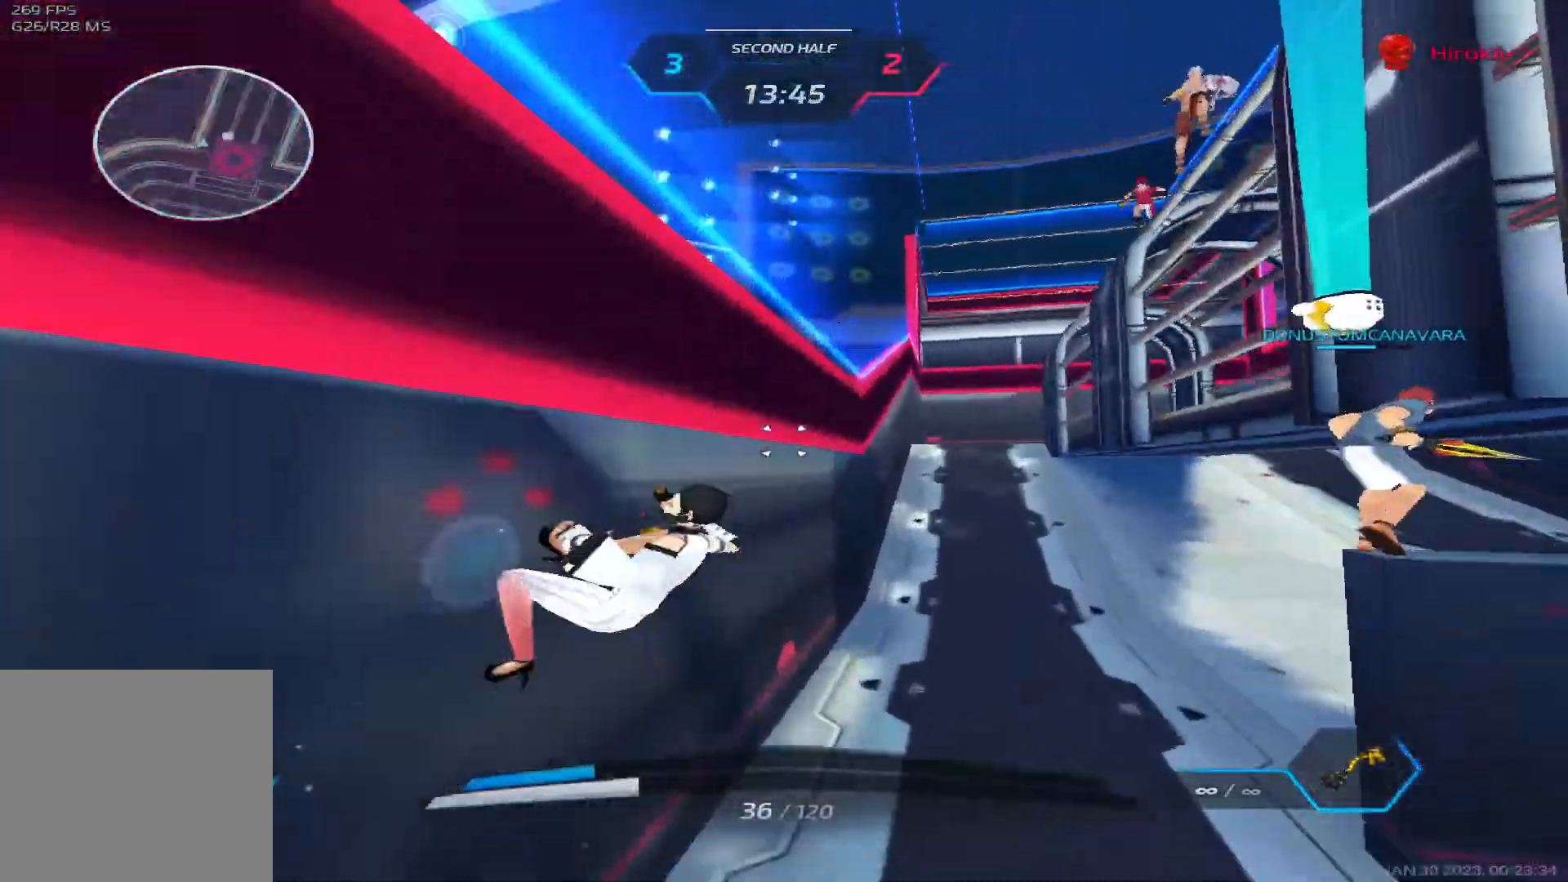
{"keys": ["2", "w"], "events": [[17, "space", "up"], [67, "space", "down"], [183, "d", "down"], [250, "space", "up"], [400, "d", "up"], [417, "2", "down"]]}
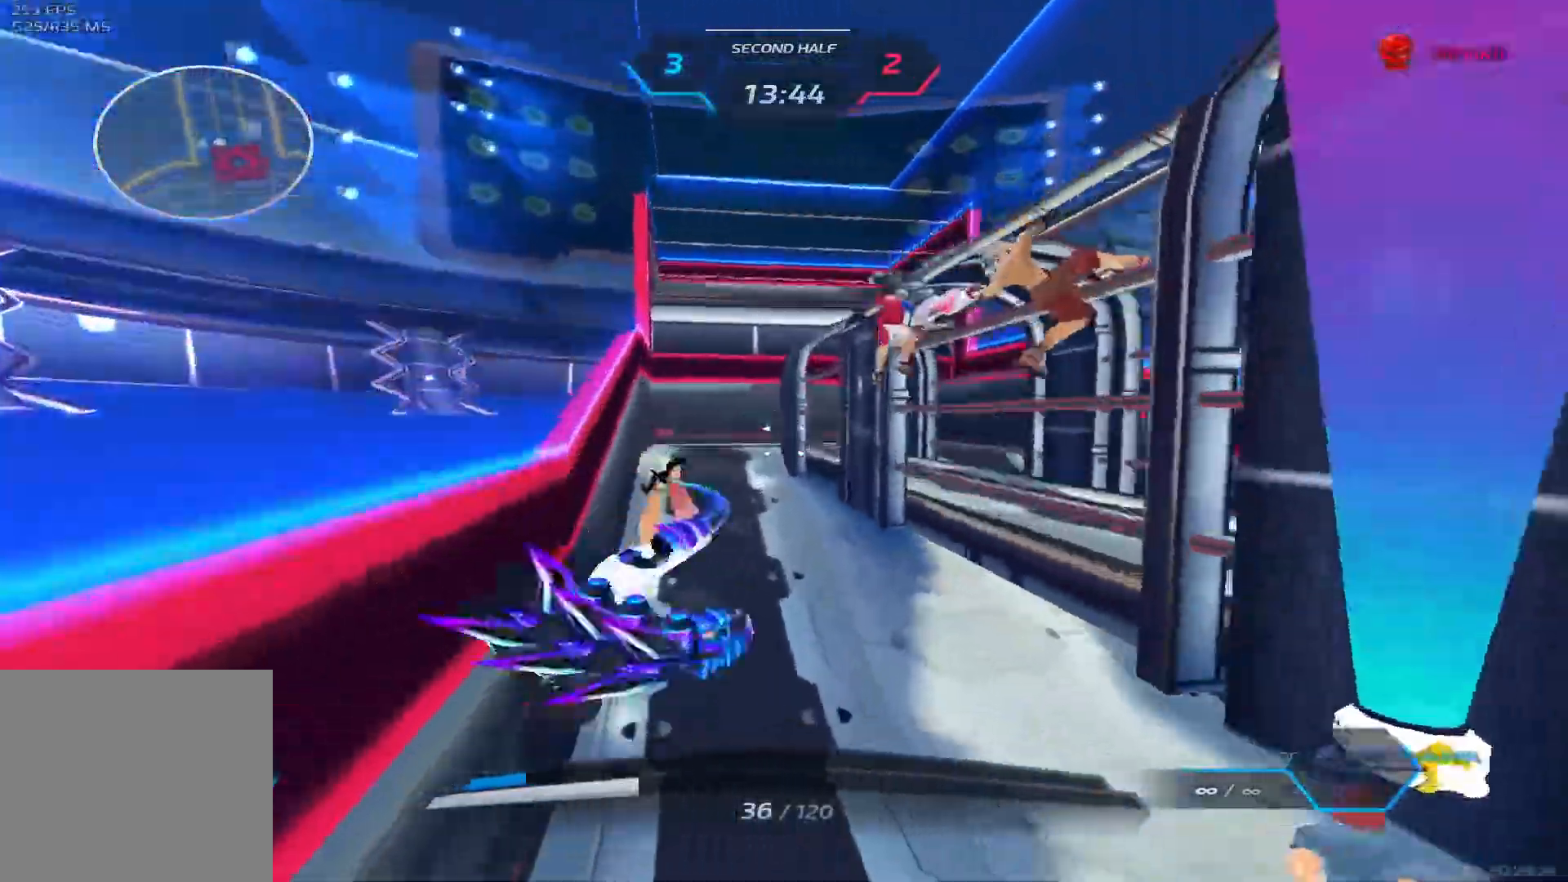
{"keys": ["d", "w"], "events": [[17, "2", "up"], [233, "space", "down"], [267, "d", "down"], [283, "w", "up"], [317, "space", "up"], [383, "space", "down"], [467, "w", "down"], [500, "space", "up"]]}
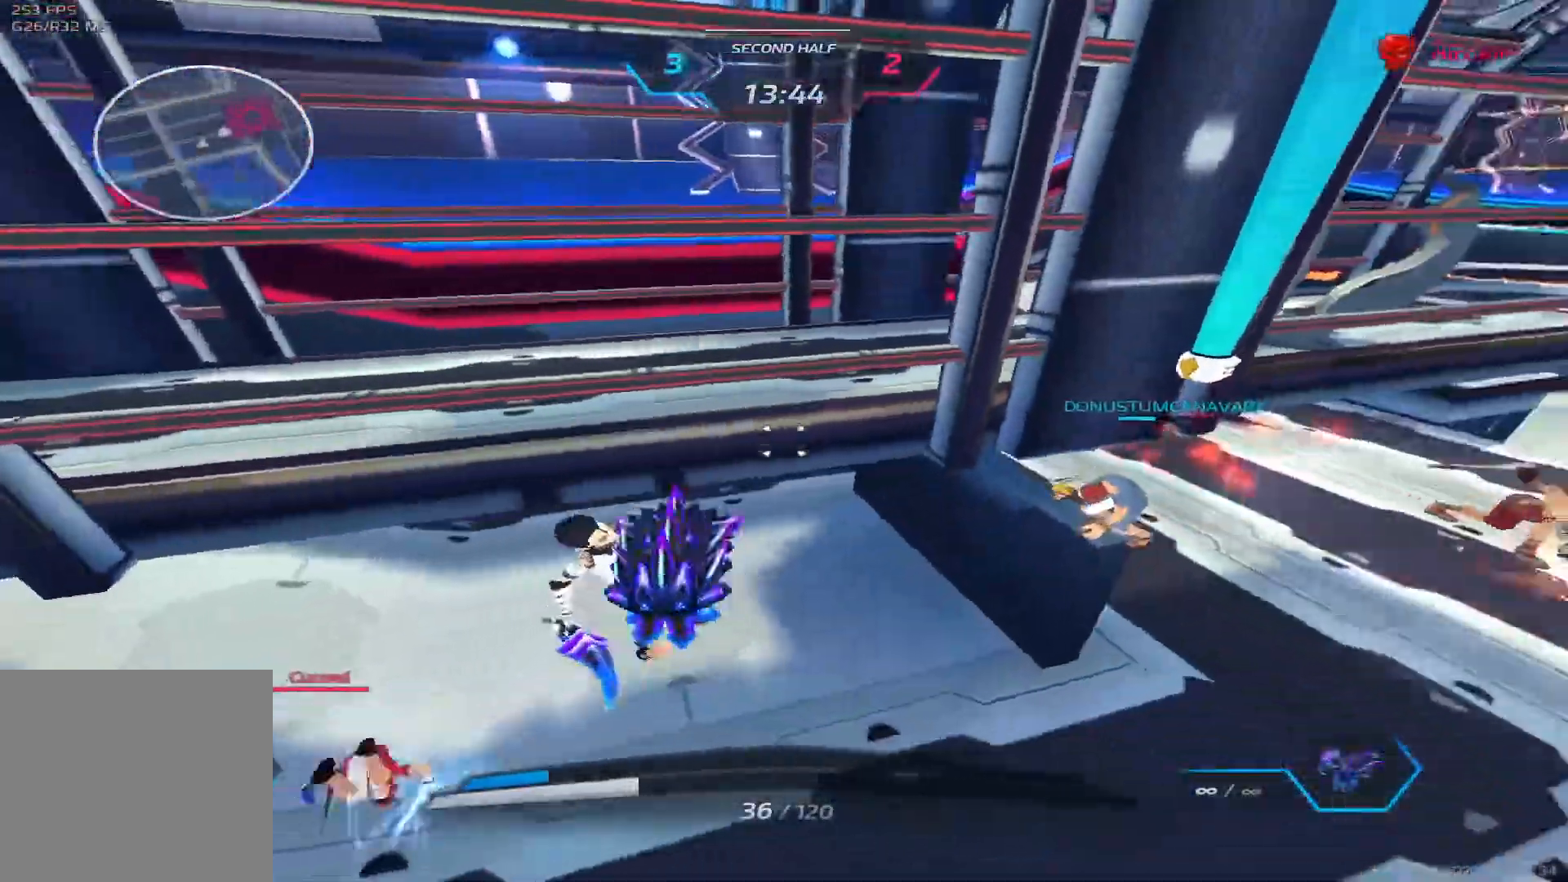
{"keys": ["a", "s"], "events": [[83, "d", "up"], [167, "a", "down"], [250, "w", "up"], [283, "space", "down"], [383, "space", "up"], [433, "s", "down"]]}
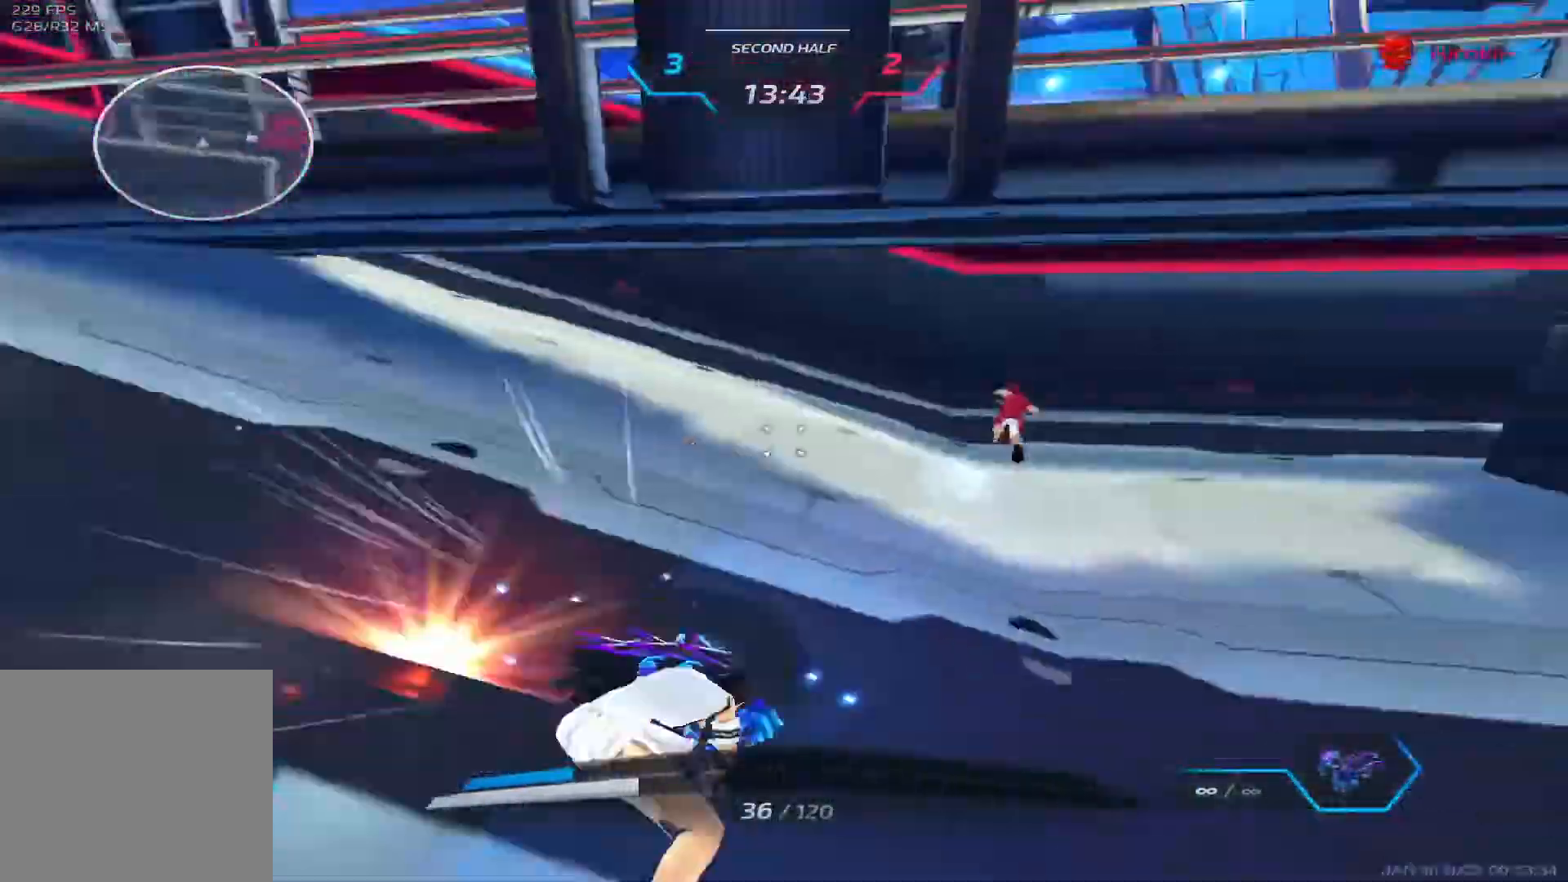
{"keys": ["a", "s"], "events": []}
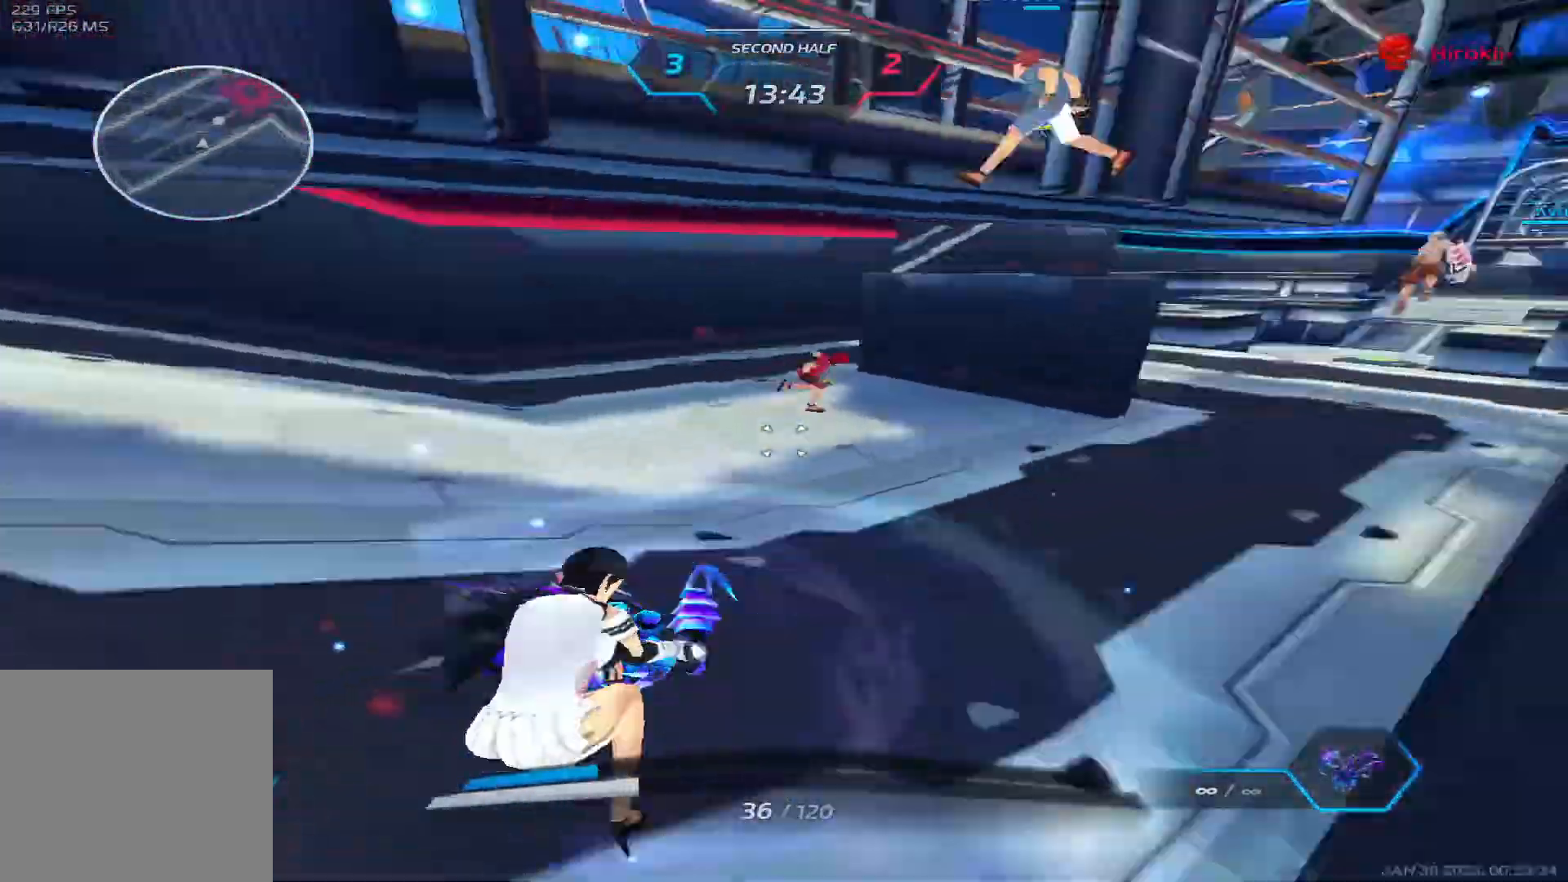
{"keys": ["d", "space", "w"], "events": [[67, "space", "down"], [100, "a", "up"], [100, "d", "down"], [167, "s", "up"], [217, "space", "up"], [267, "w", "down"], [367, "space", "down"]]}
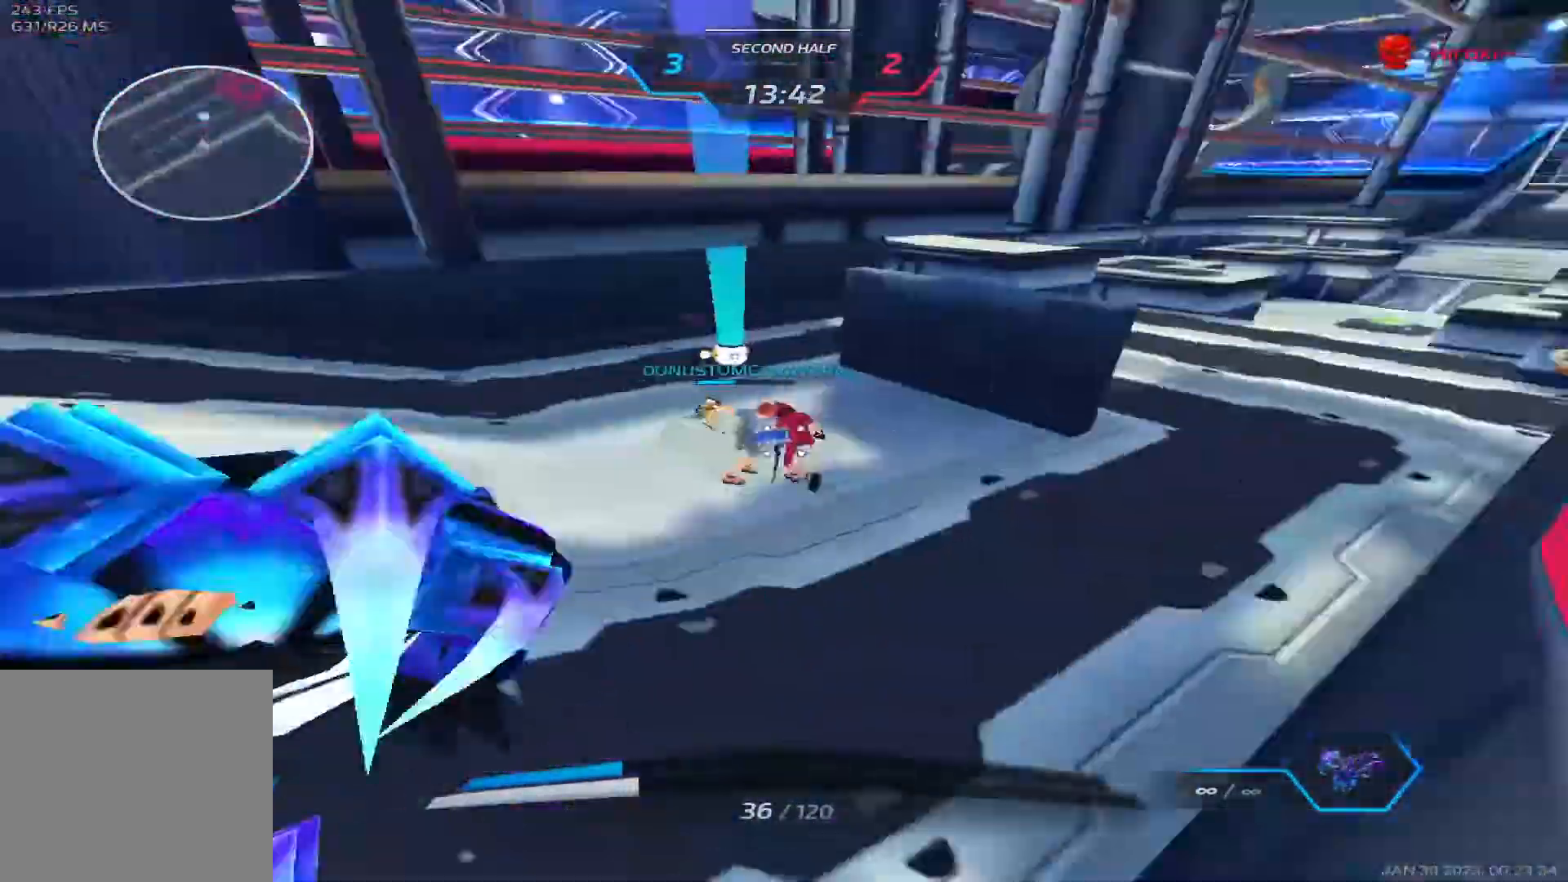
{"keys": ["a", "space"], "events": [[133, "space", "up"], [183, "a", "down"], [217, "d", "up"], [283, "w", "up"], [500, "space", "down"]]}
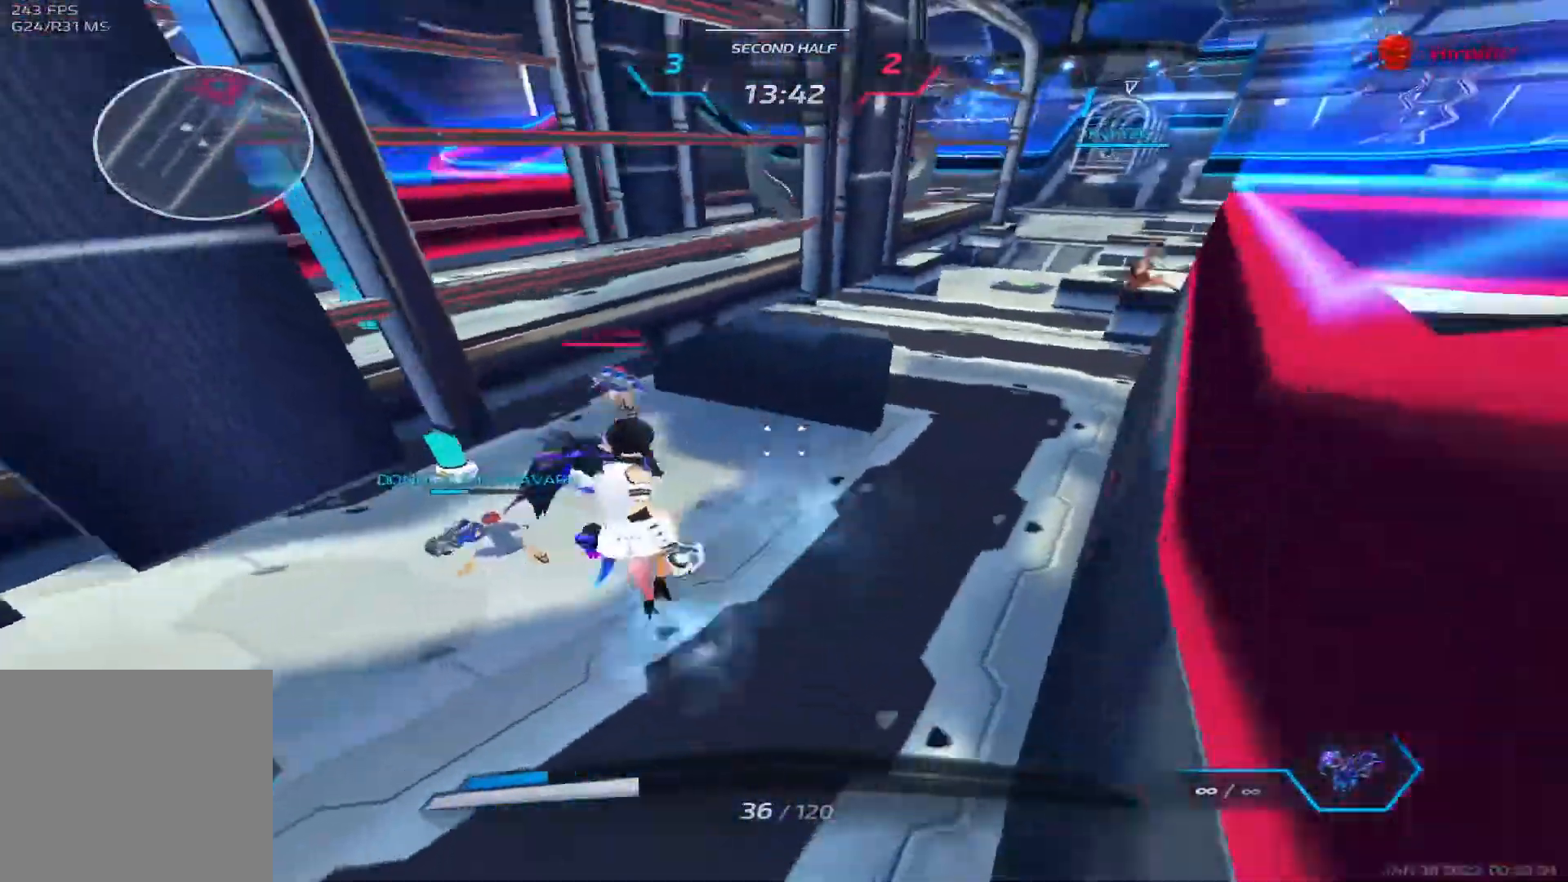
{"keys": ["w"], "events": [[117, "space", "up"], [250, "w", "down"], [317, "a", "up"], [317, "w", "up"], [333, "space", "down"], [367, "w", "down"], [433, "space", "up"]]}
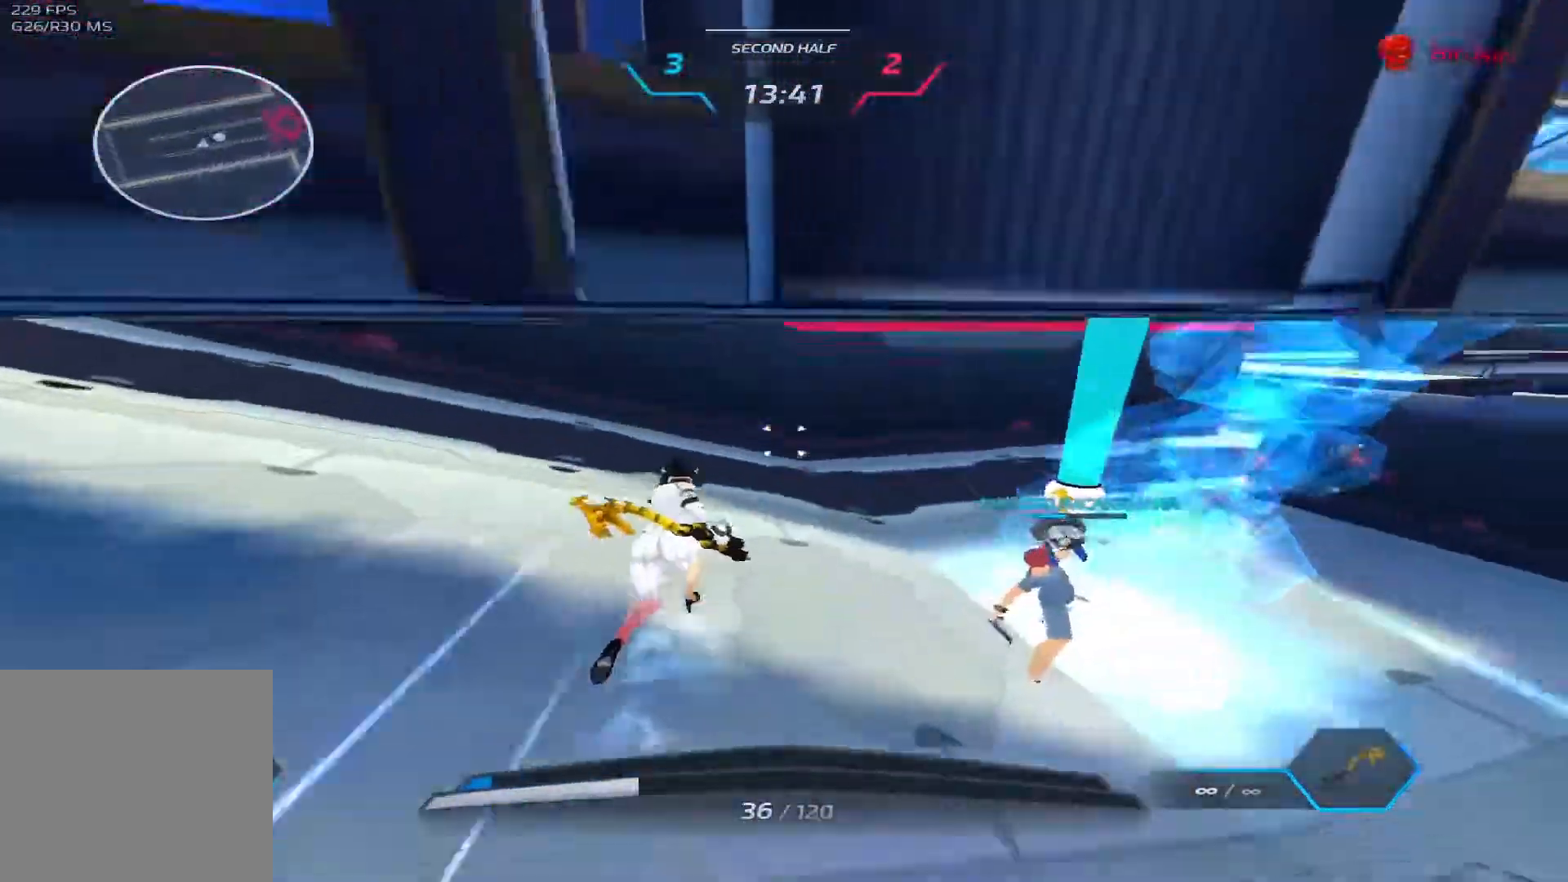
{"keys": ["a", "space"], "events": [[283, "a", "down"], [367, "space", "down"], [417, "w", "up"]]}
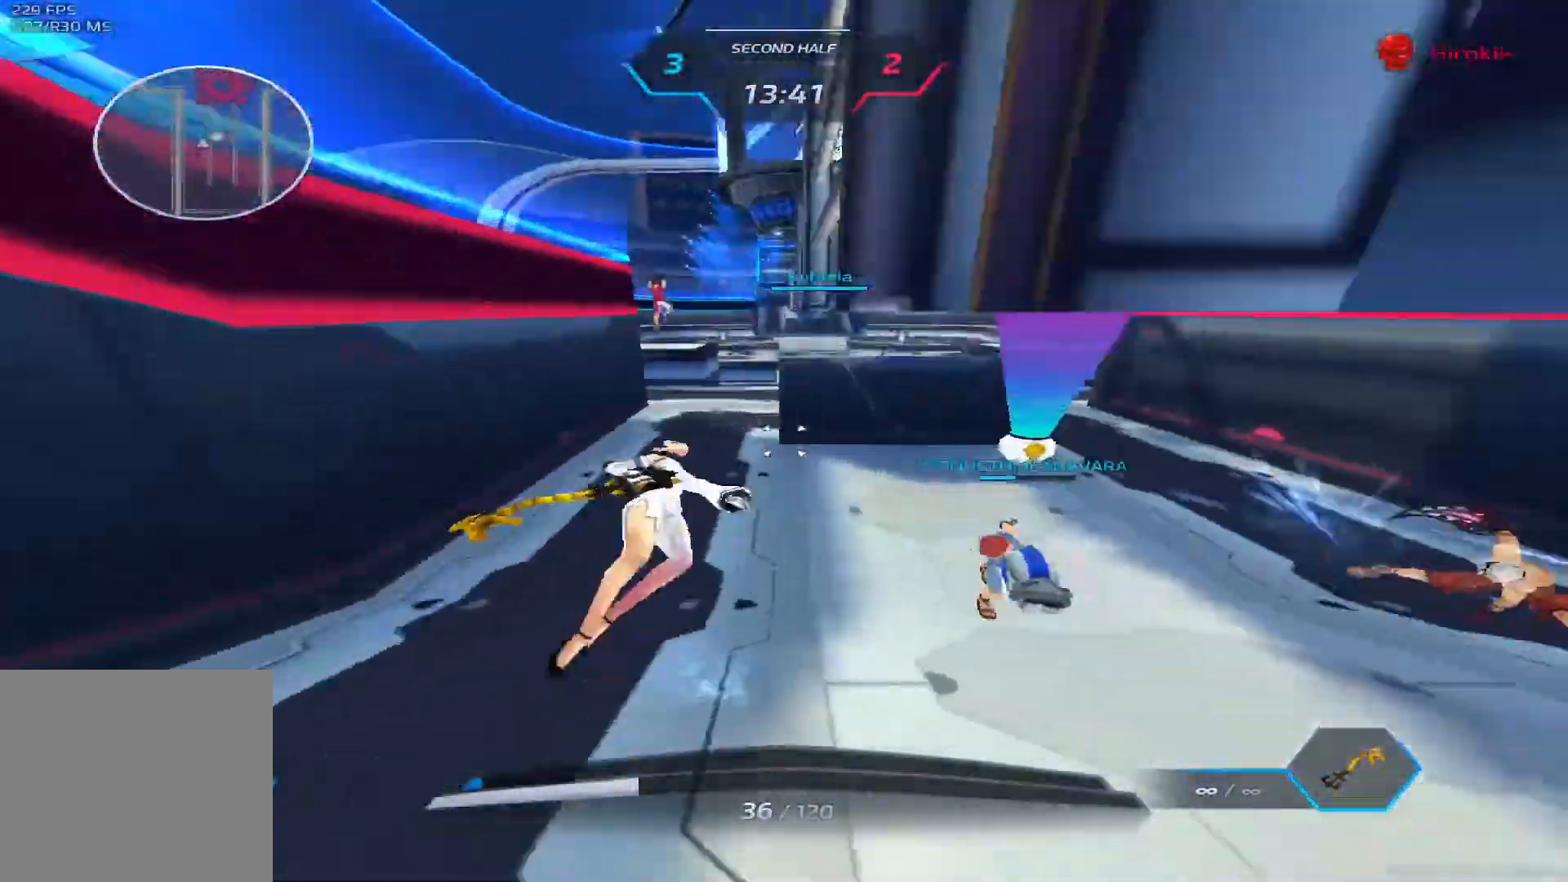
{"keys": ["w"], "events": [[17, "space", "up"], [33, "w", "down"], [100, "w", "up"], [150, "w", "down"], [367, "a", "up"]]}
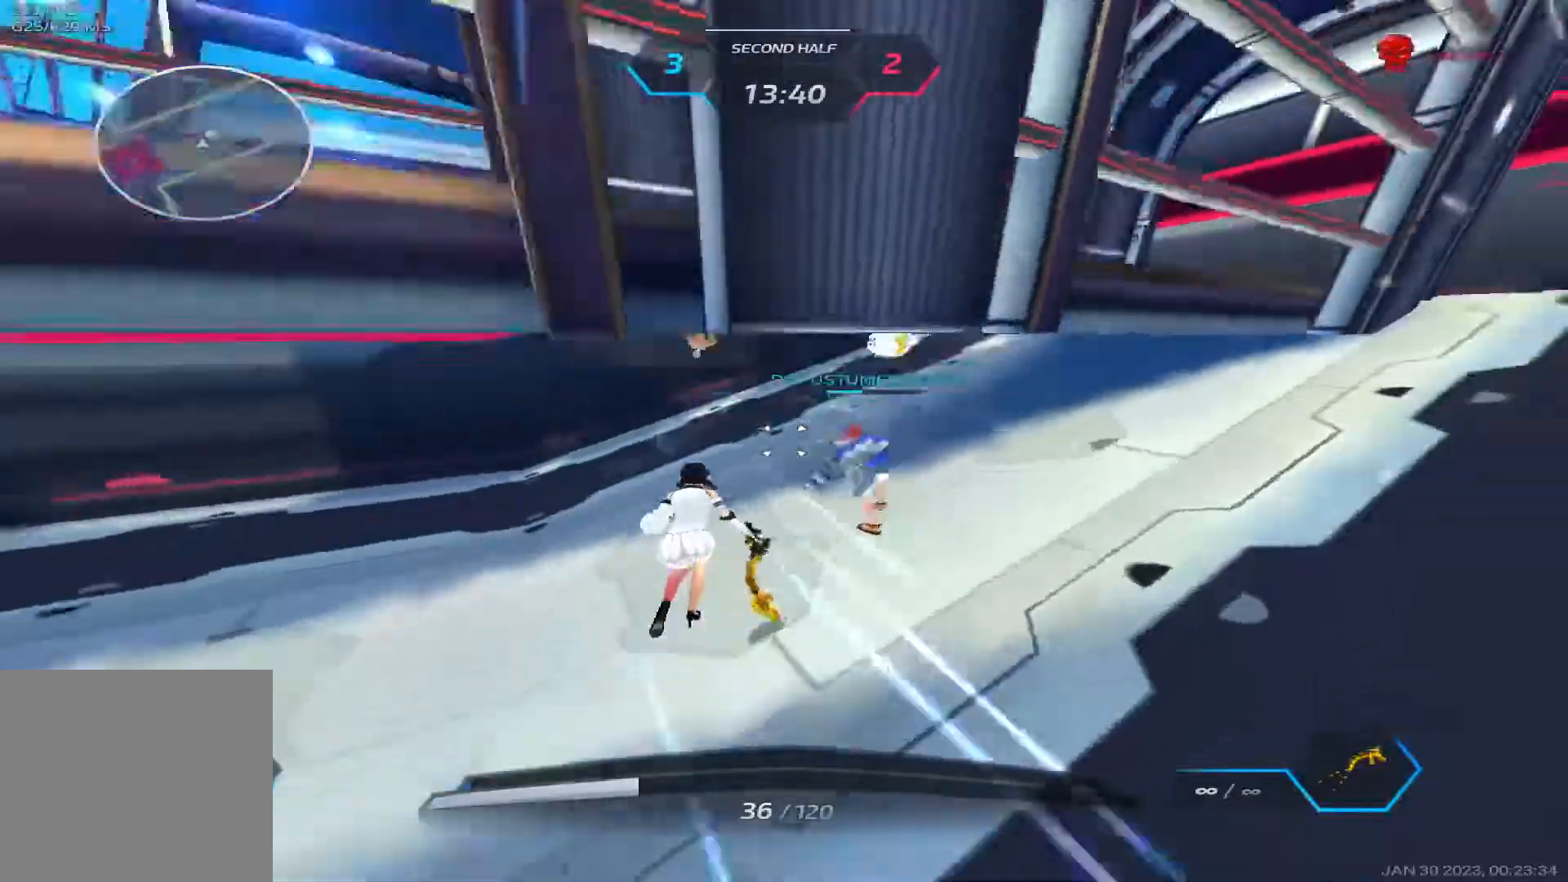
{"keys": ["w"]}
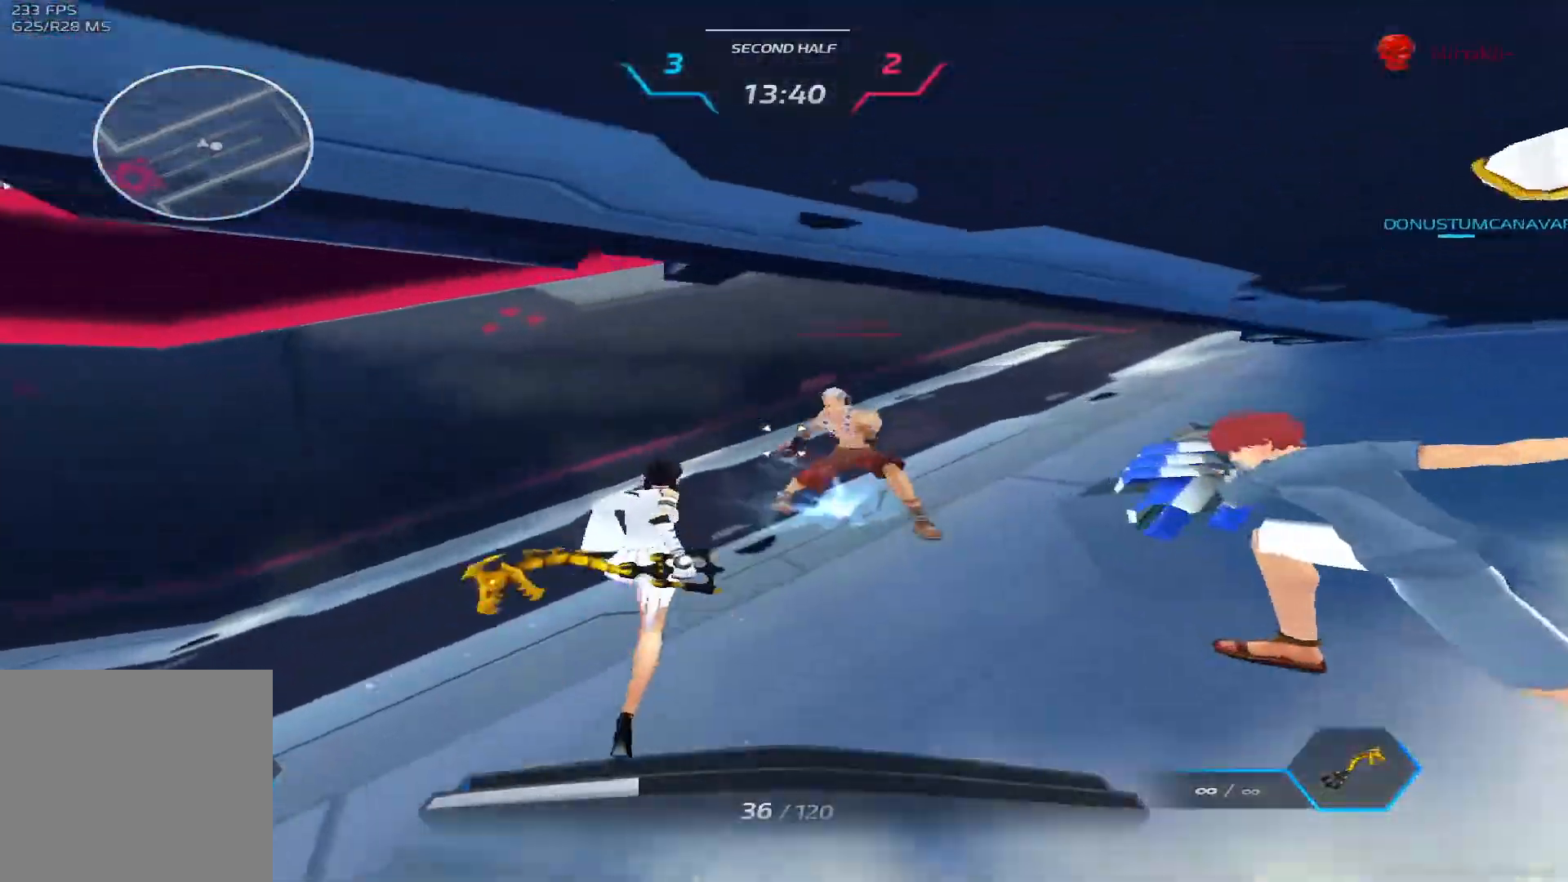
{"keys": ["d", "w"], "events": [[250, "a", "down"], [433, "d", "down"], [450, "a", "up"]]}
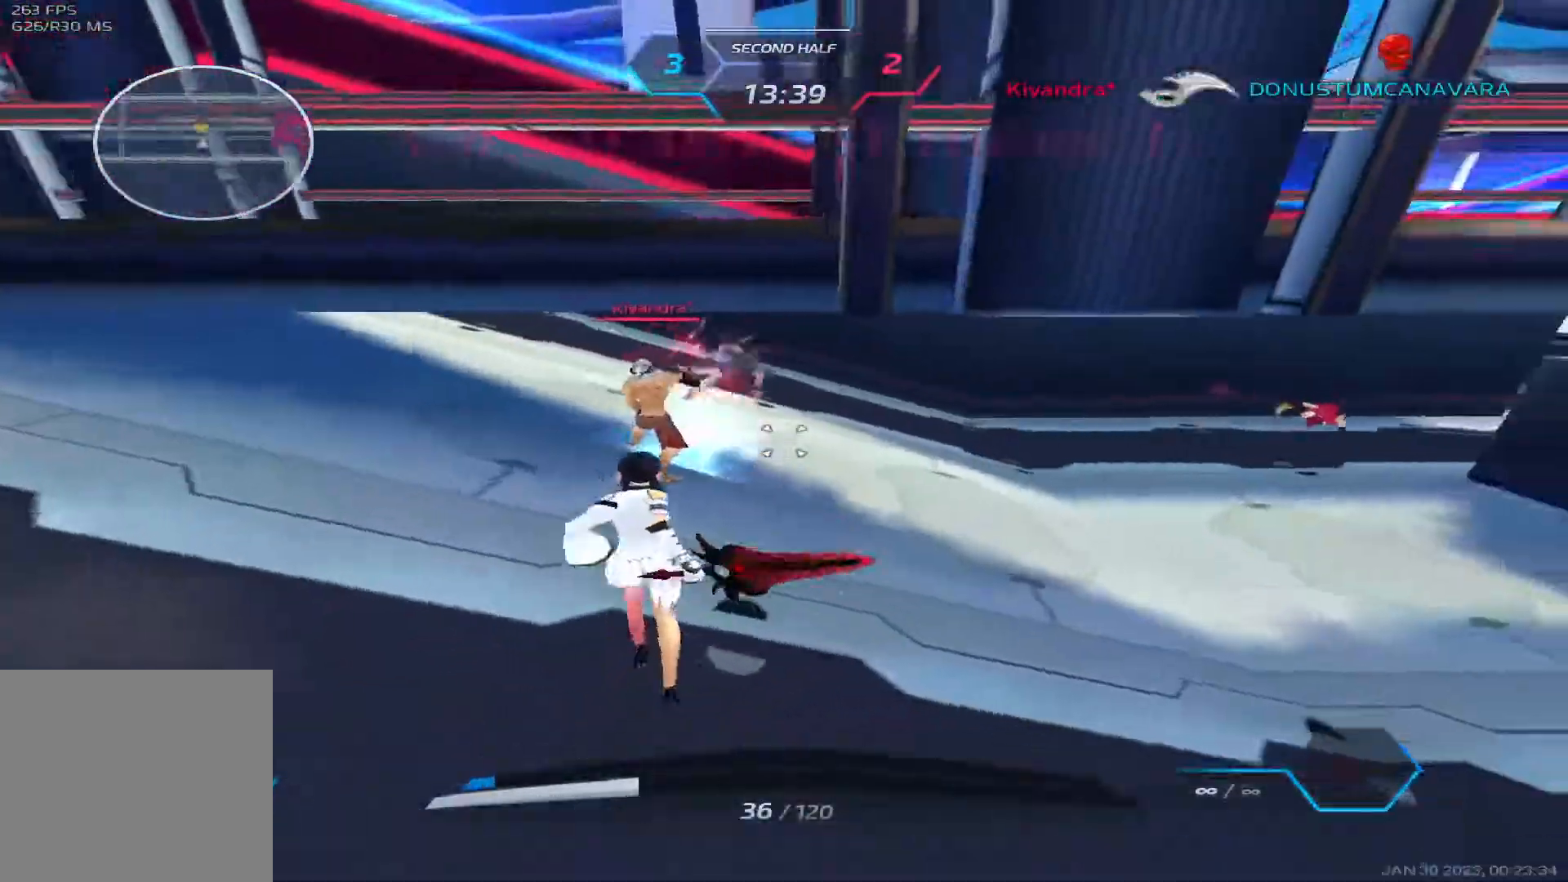
{"keys": ["w"], "events": [[400, "d", "up"]]}
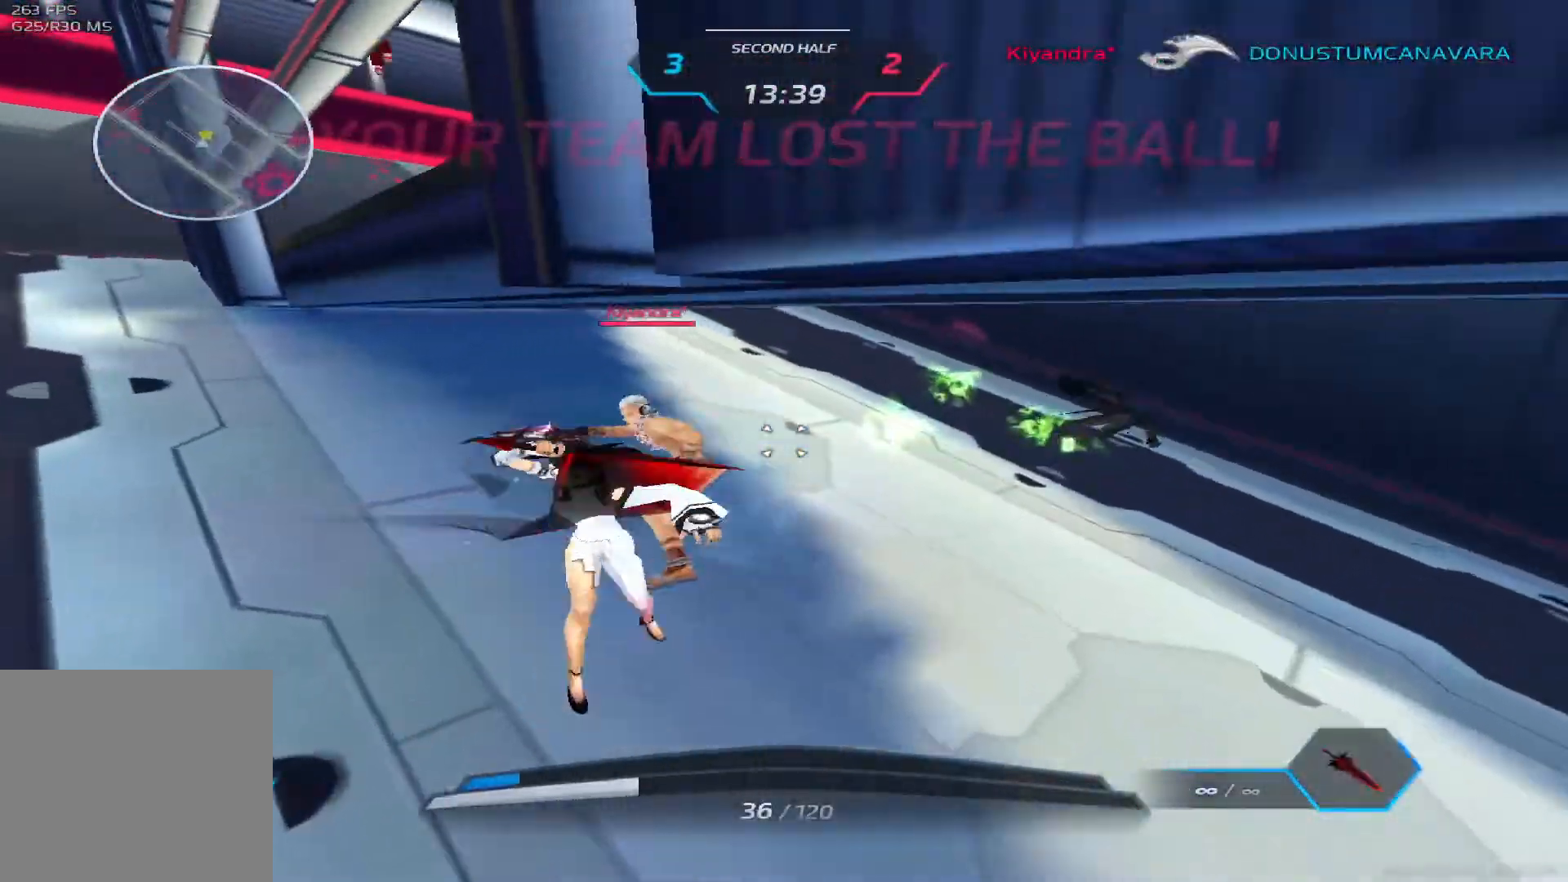
{"keys": ["a", "d", "w"], "events": [[33, "a", "down"], [50, "3", "down"], [100, "w", "up"], [133, "3", "up"], [183, "3", "down"], [283, "3", "up"], [500, "d", "down"], [500, "w", "down"]]}
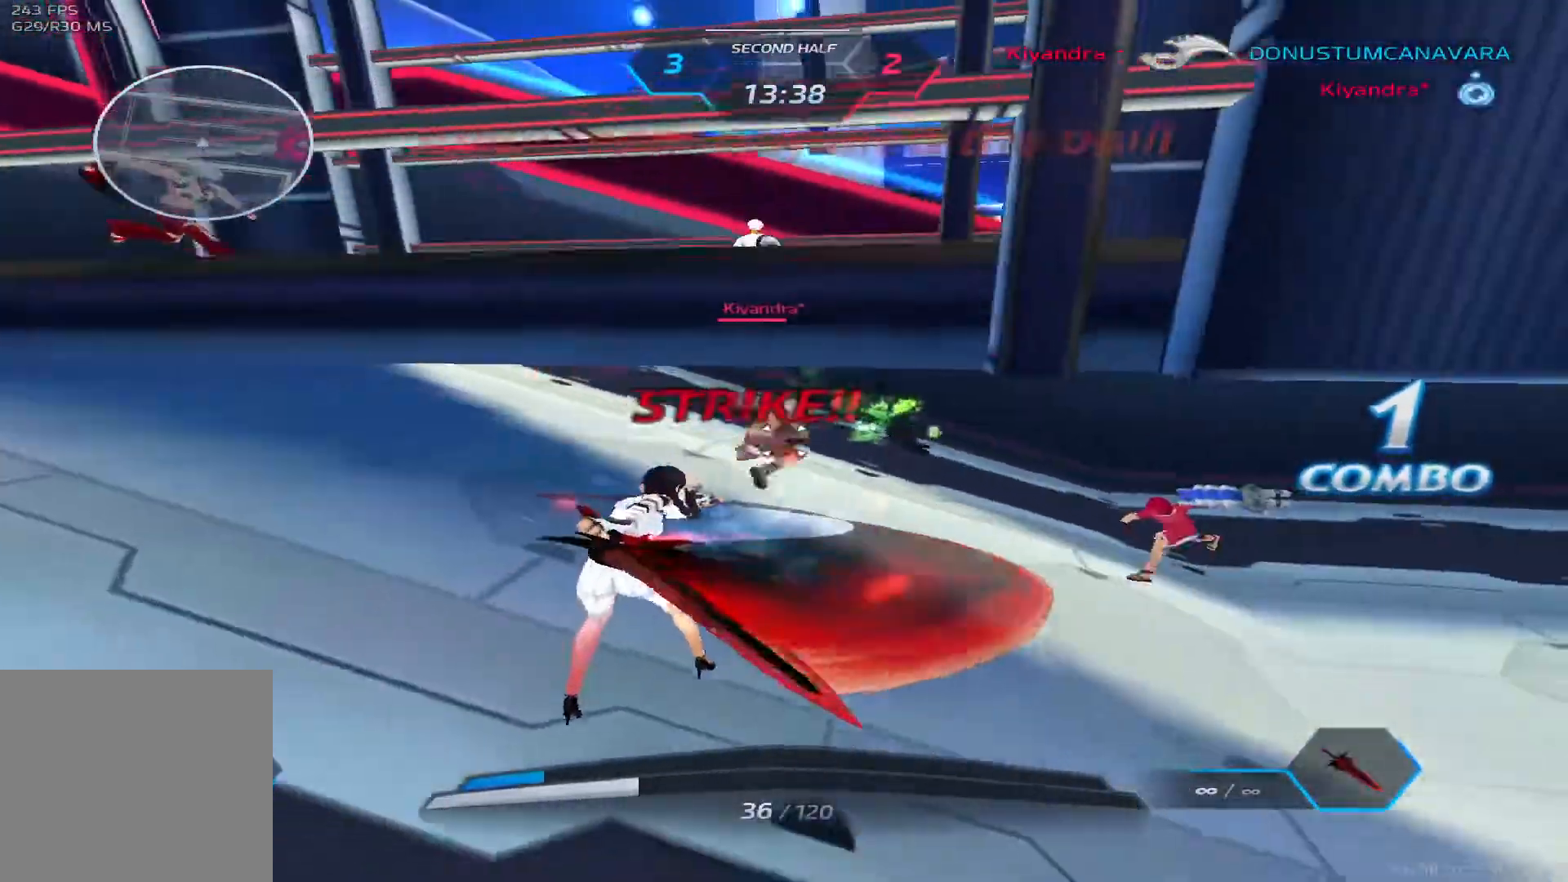
{"keys": ["w"], "events": [[17, "a", "up"], [500, "d", "up"]]}
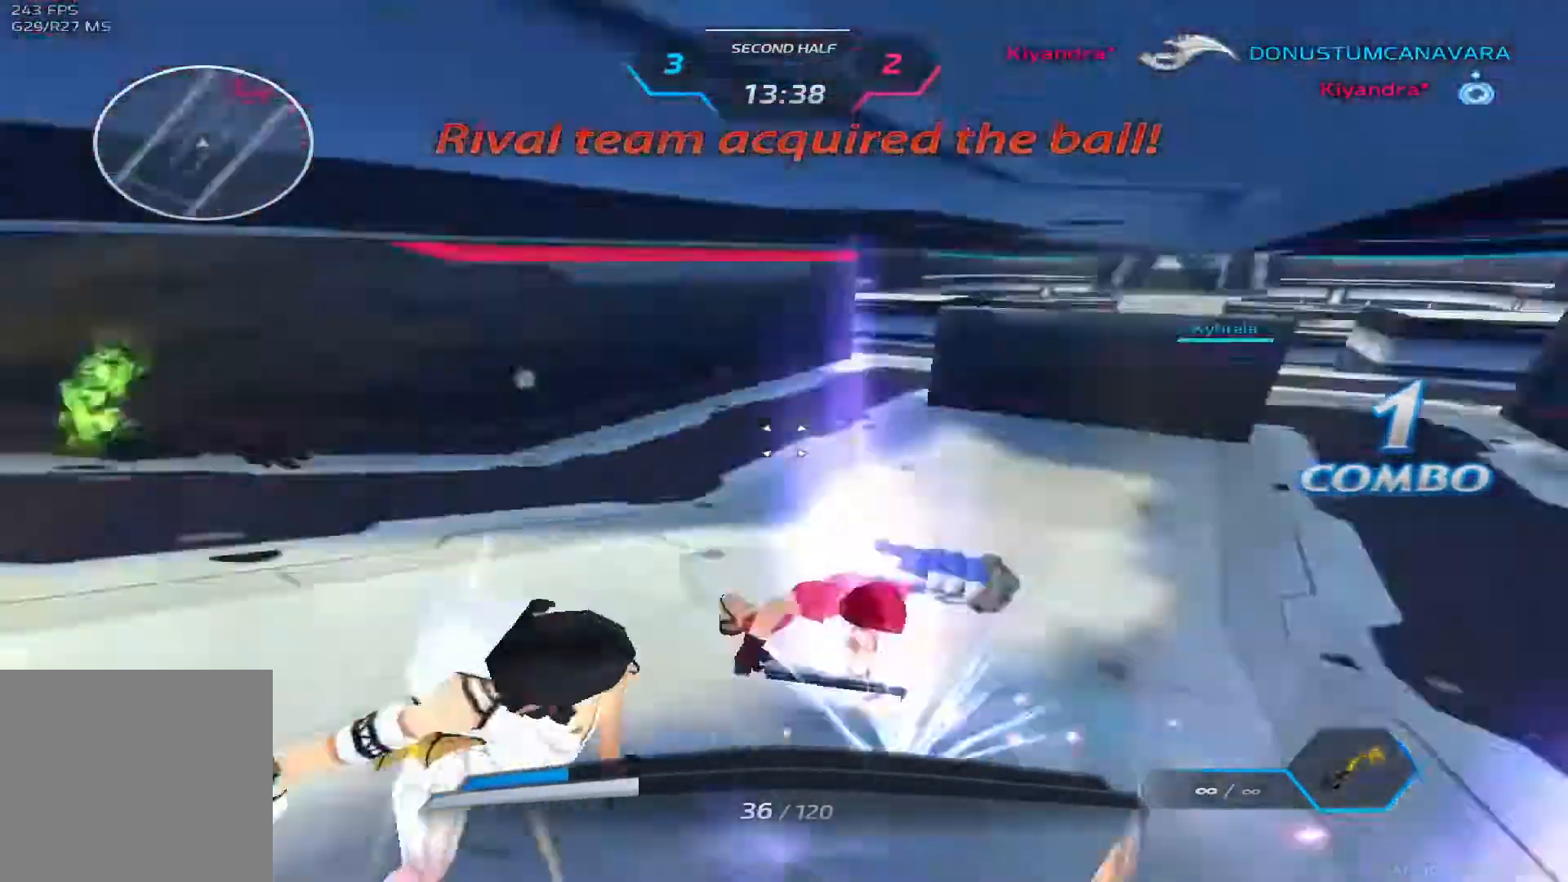
{"keys": [], "events": [[33, "a", "down"], [67, "w", "up"], [133, "space", "down"], [300, "space", "up"], [383, "a", "up"]]}
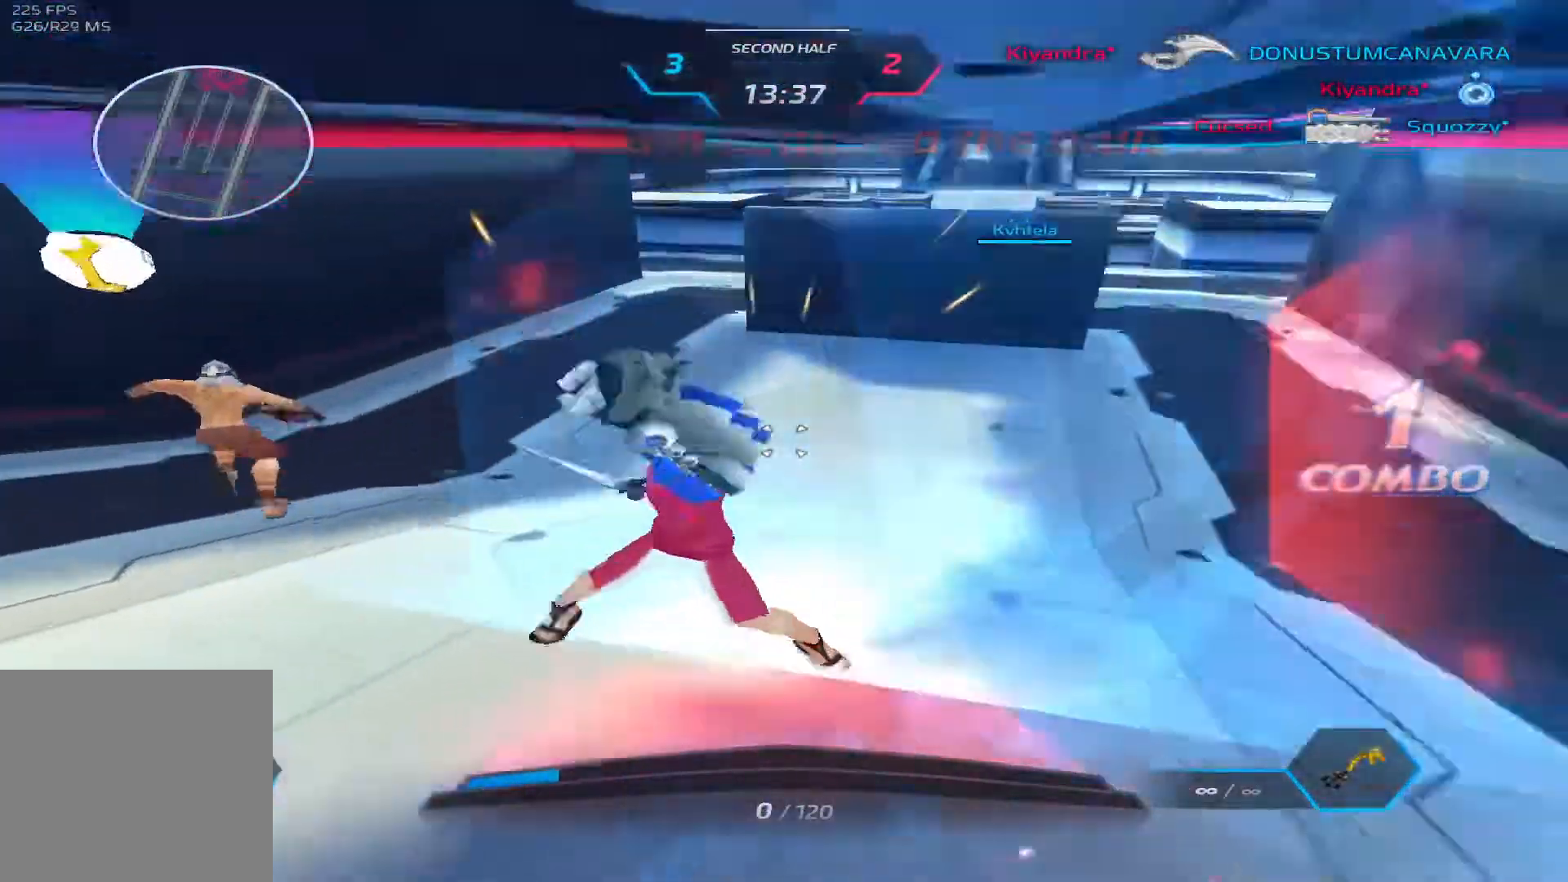
{"keys": [], "events": []}